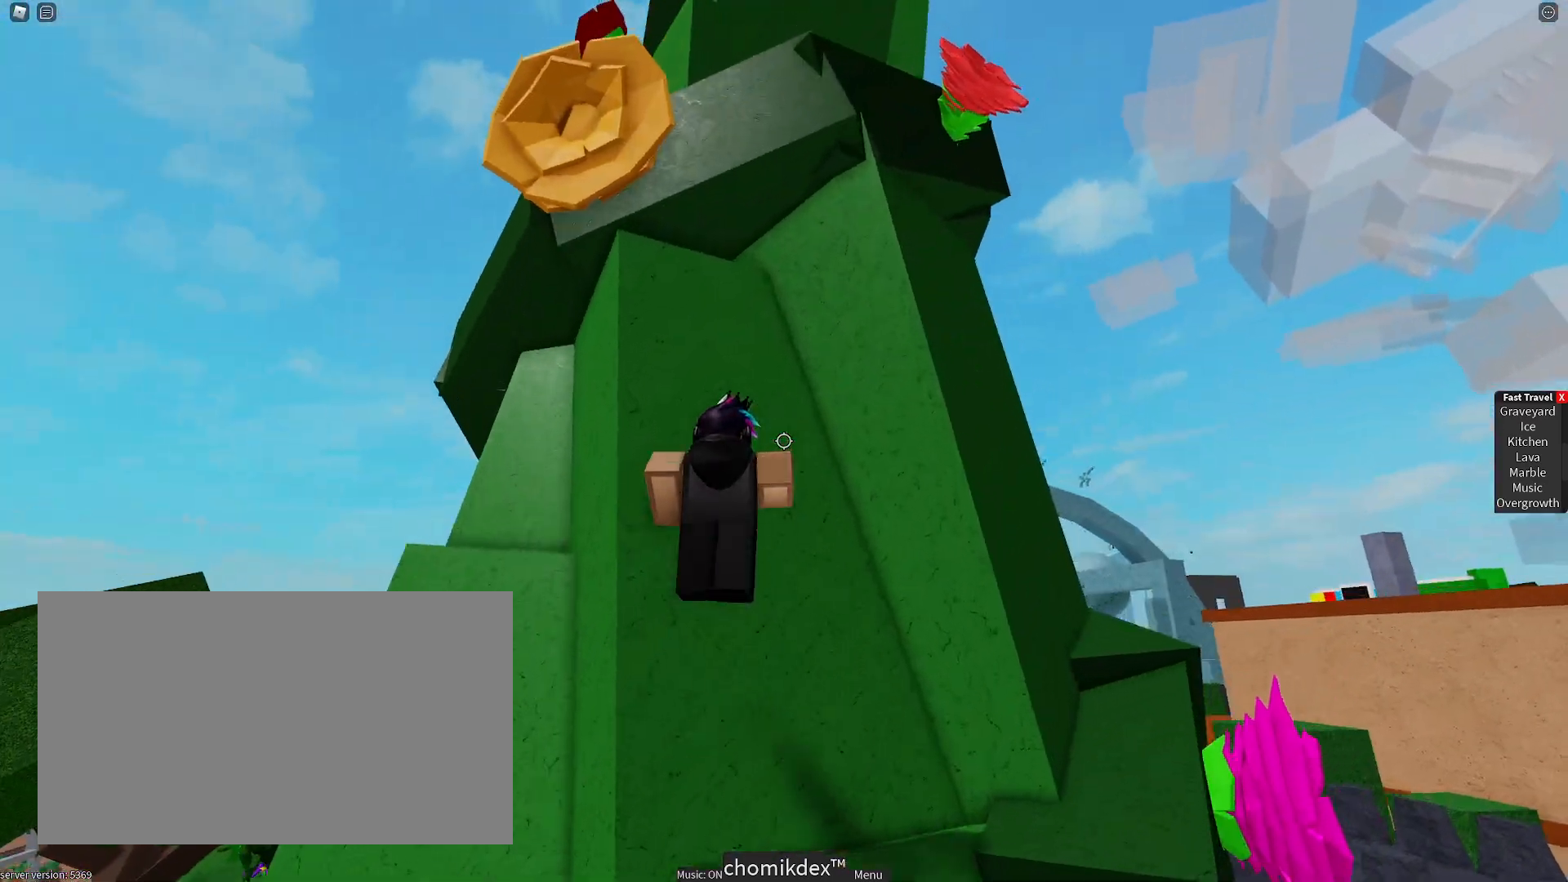
Gameplay with keyboard and mouse; each line is a JSON object with the keys and mouse buttons held at the frame after it. "events" lists presses ("down") and releases ("up") of "1", "2", "3", "4", "5", "a", "alt", "c", "caps_lock", "ctrl", "d", "e", "f", "g", "q", "r", "s", "shift", "space", "t", "tab", "v", "w", "x", "z", "mouse_left", "mouse_wheel" and "mouse_right" between this image and that frame as [ms after this image, input, new state], when the widget could be followed in between. "mouse_left", "mouse_wheel", "mouse_right" = the "left", "wheel", "right" buttons of the "mouse" list. No other keys are recorded. "wheel" means that the mouse wheel is clicked or scrolled. Not read: mouse_move.
{"keys": ["d", "space"], "mouse": [], "events": [[417, "space", "down"]]}
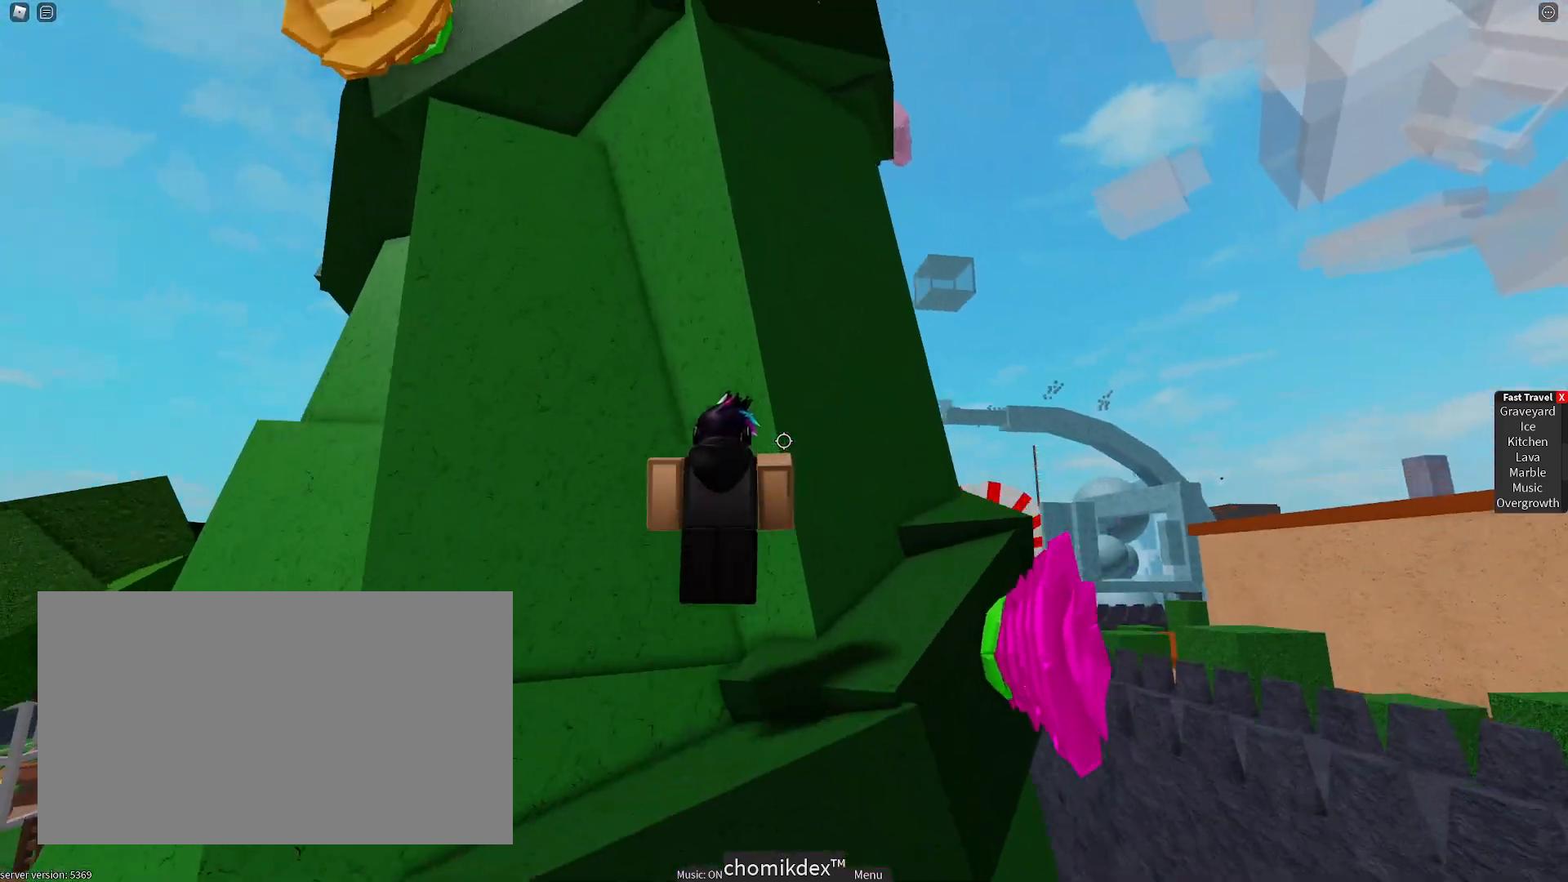
{"keys": ["d", "space"], "mouse": [], "events": [[50, "space", "up"], [200, "w", "down"], [433, "space", "down"], [433, "w", "up"]]}
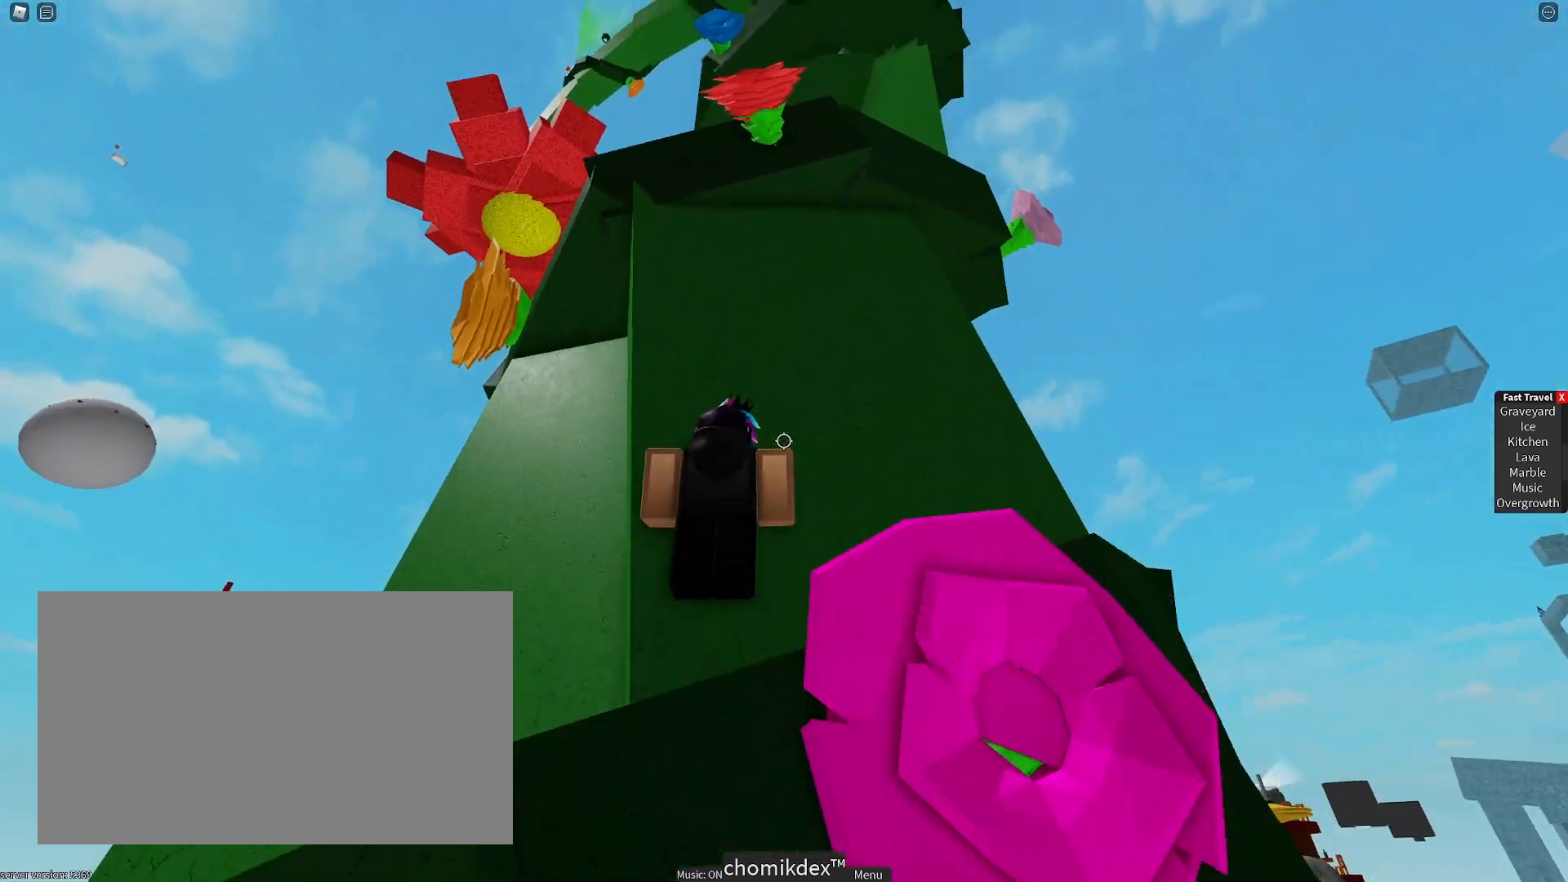
{"keys": ["d", "space"], "mouse": [], "events": [[67, "w", "down"], [117, "space", "up"], [400, "space", "down"], [400, "w", "up"]]}
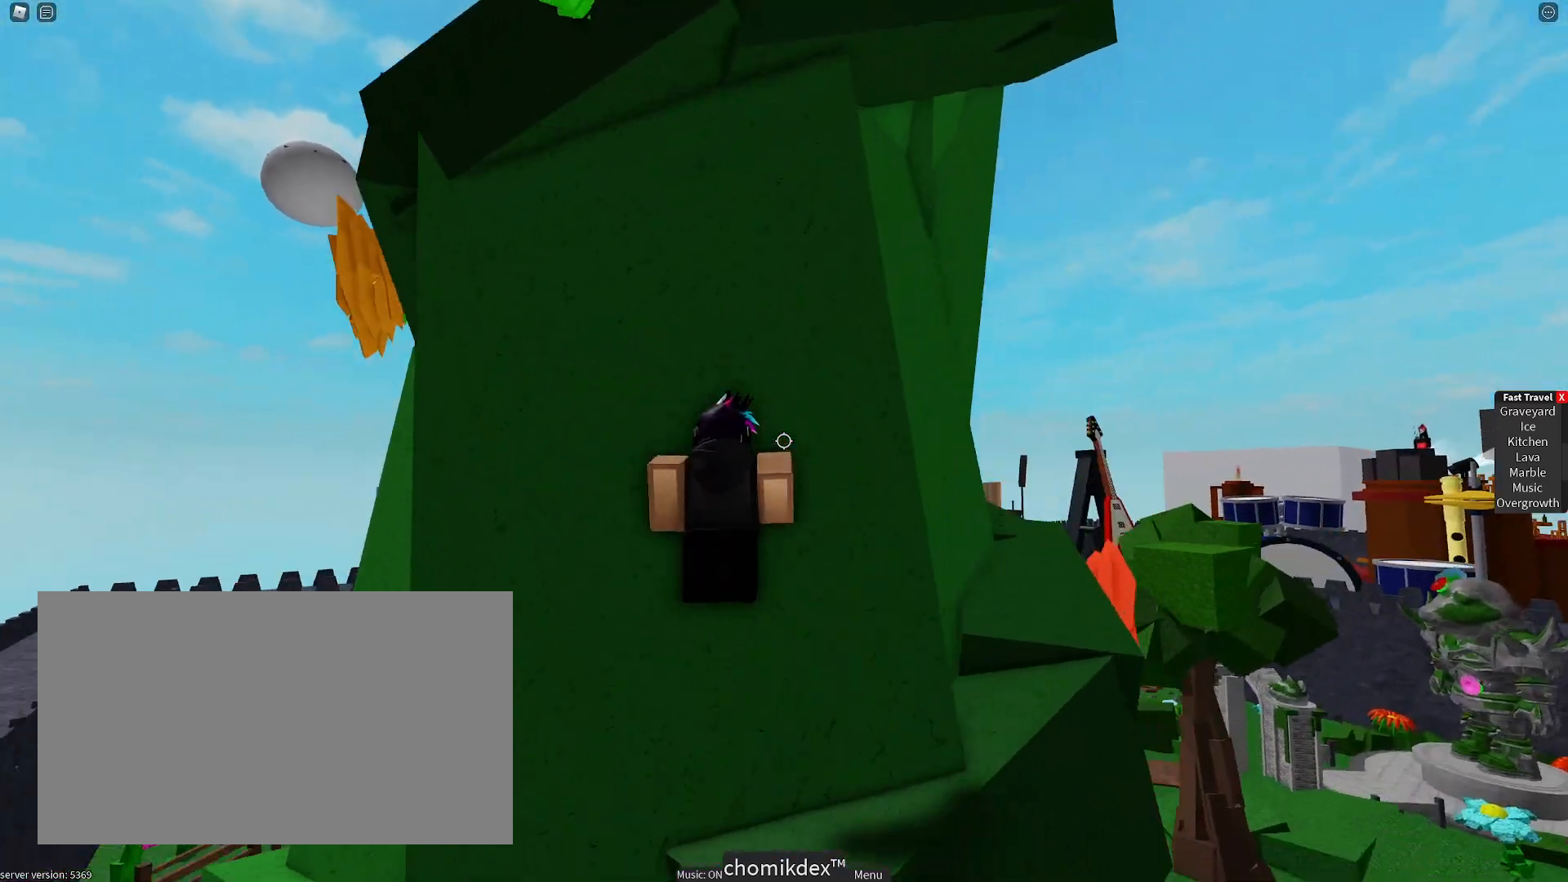
{"keys": ["d", "space"], "mouse": [], "events": [[83, "space", "up"], [83, "w", "down"], [267, "w", "up"], [417, "space", "down"]]}
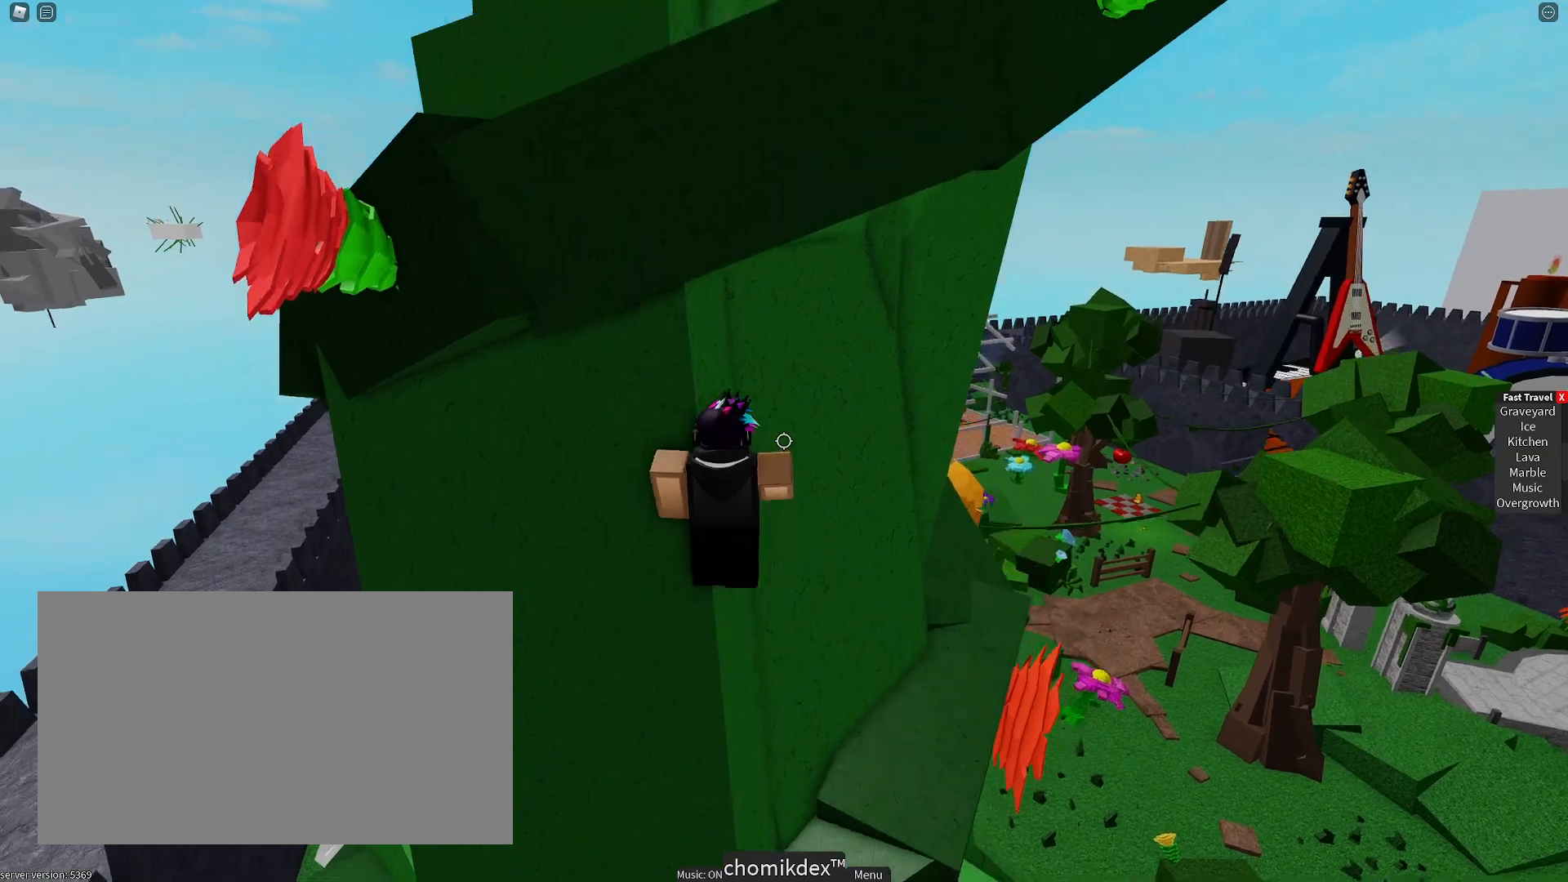
{"keys": ["d", "space"], "mouse": [], "events": [[50, "space", "up"], [150, "w", "down"], [433, "w", "up"], [467, "space", "down"]]}
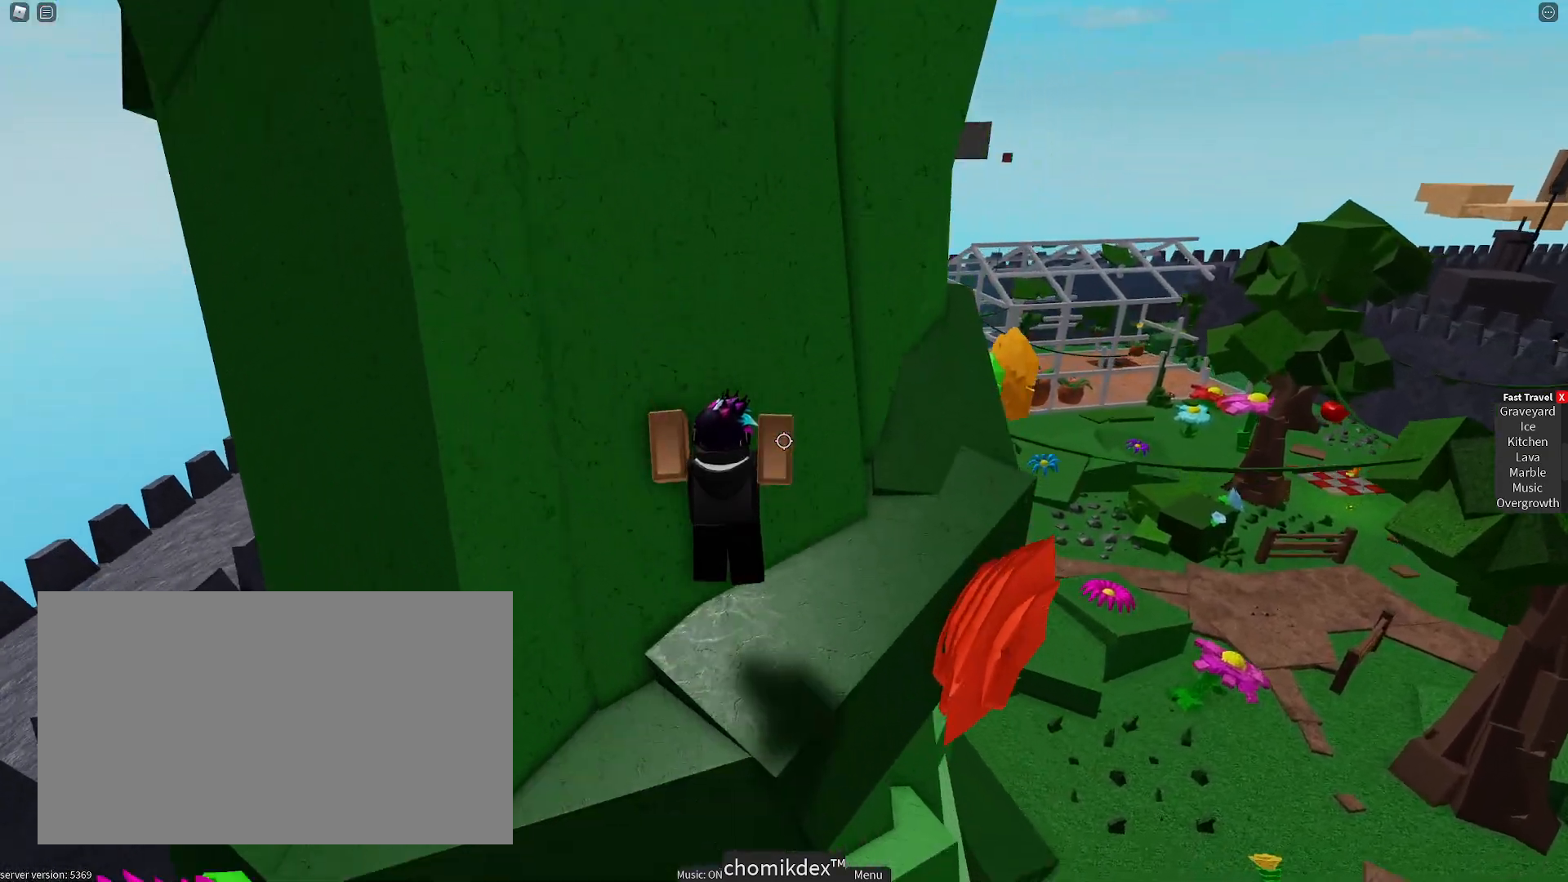
{"keys": ["d"], "mouse": [], "events": [[217, "space", "up"]]}
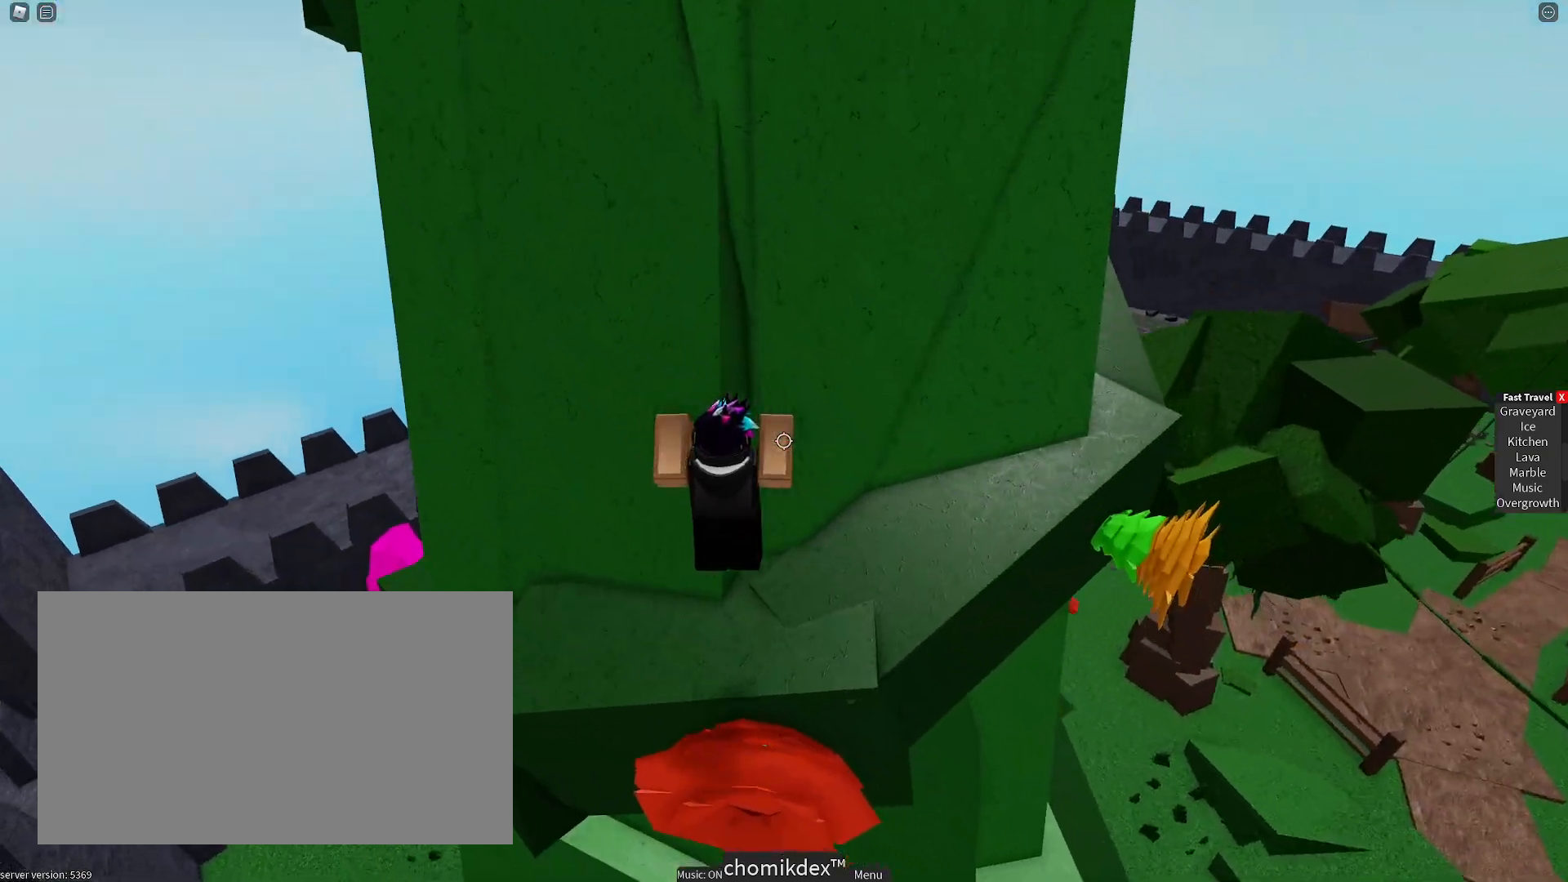
{"keys": ["d"], "mouse": [], "events": [[33, "space", "down"], [267, "space", "up"]]}
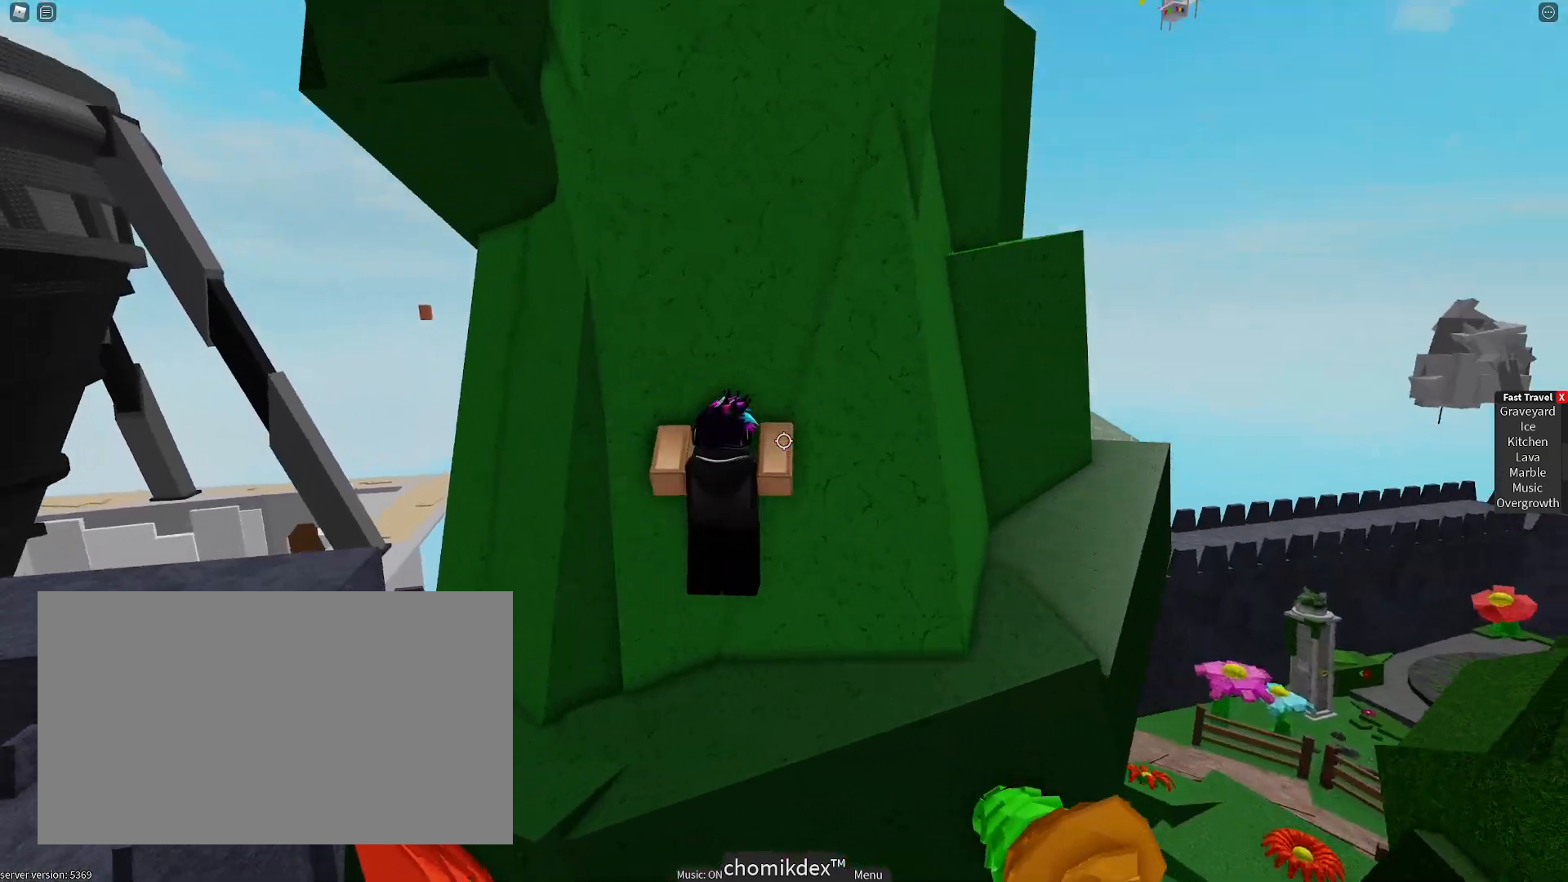
{"keys": ["d", "w"], "mouse": [], "events": [[150, "space", "down"], [283, "space", "up"], [383, "w", "down"]]}
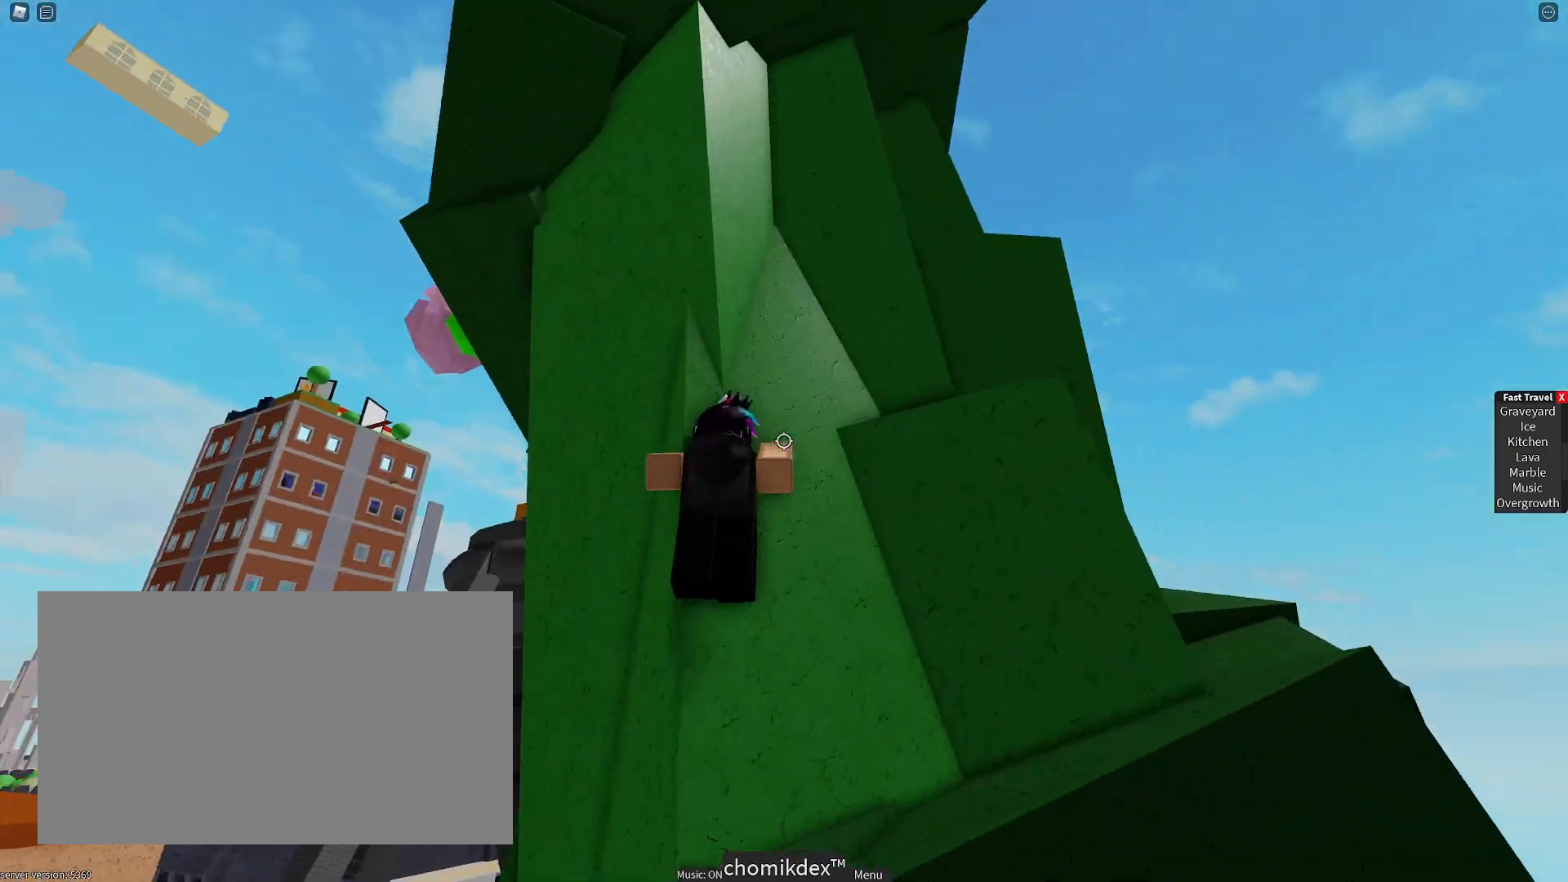
{"keys": ["d", "w"], "mouse": [], "events": [[67, "w", "up"], [117, "space", "down"], [267, "space", "up"], [350, "w", "down"]]}
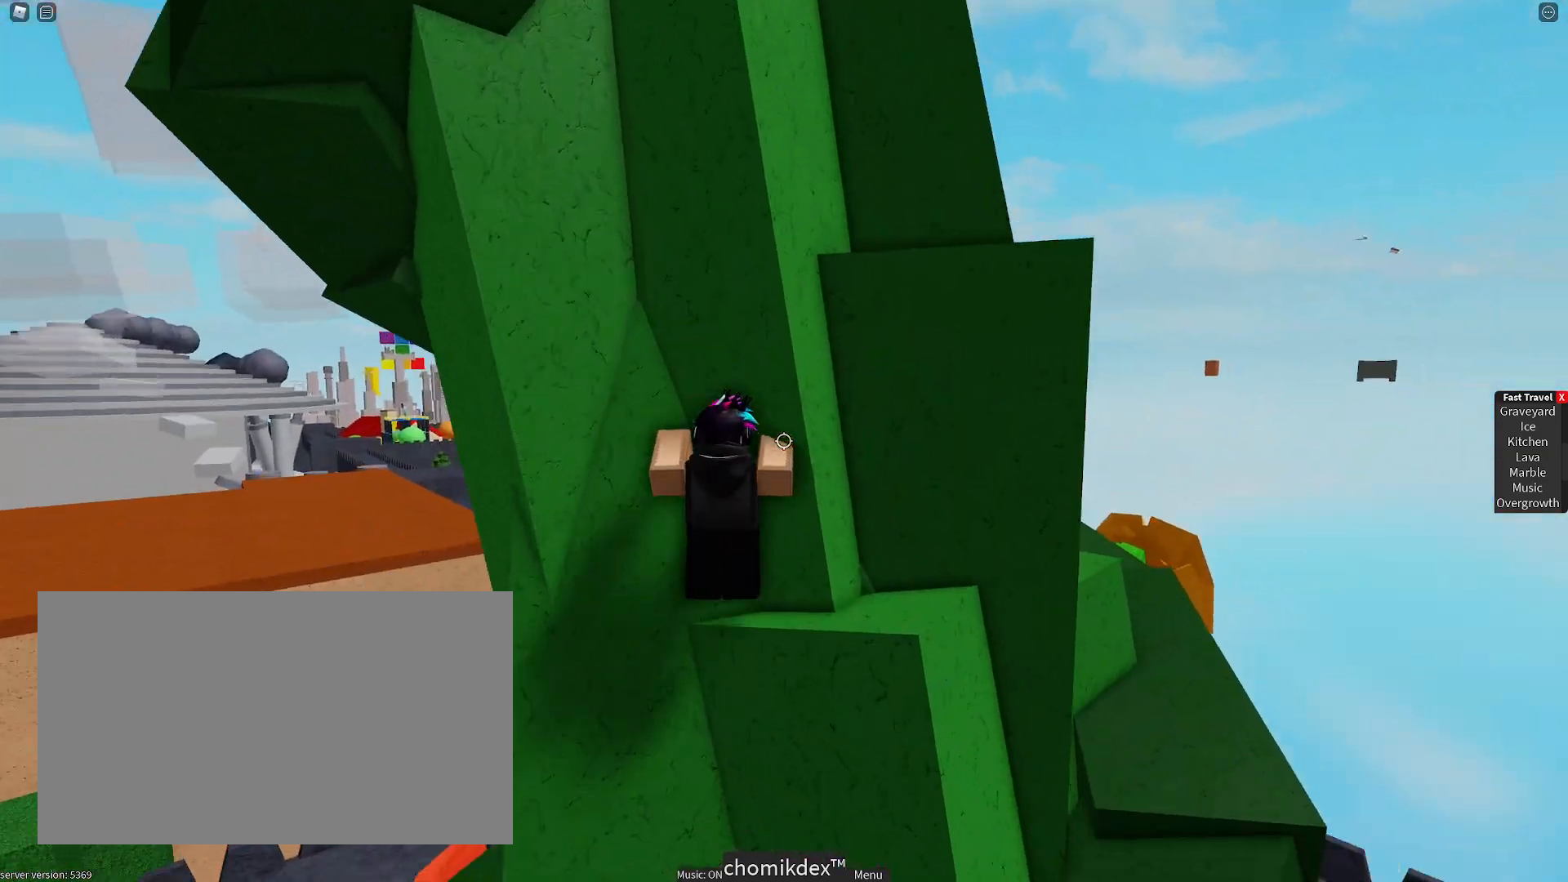
{"keys": ["d", "w"], "mouse": [], "events": [[33, "w", "up"], [83, "space", "down"], [267, "space", "up"], [317, "w", "down"]]}
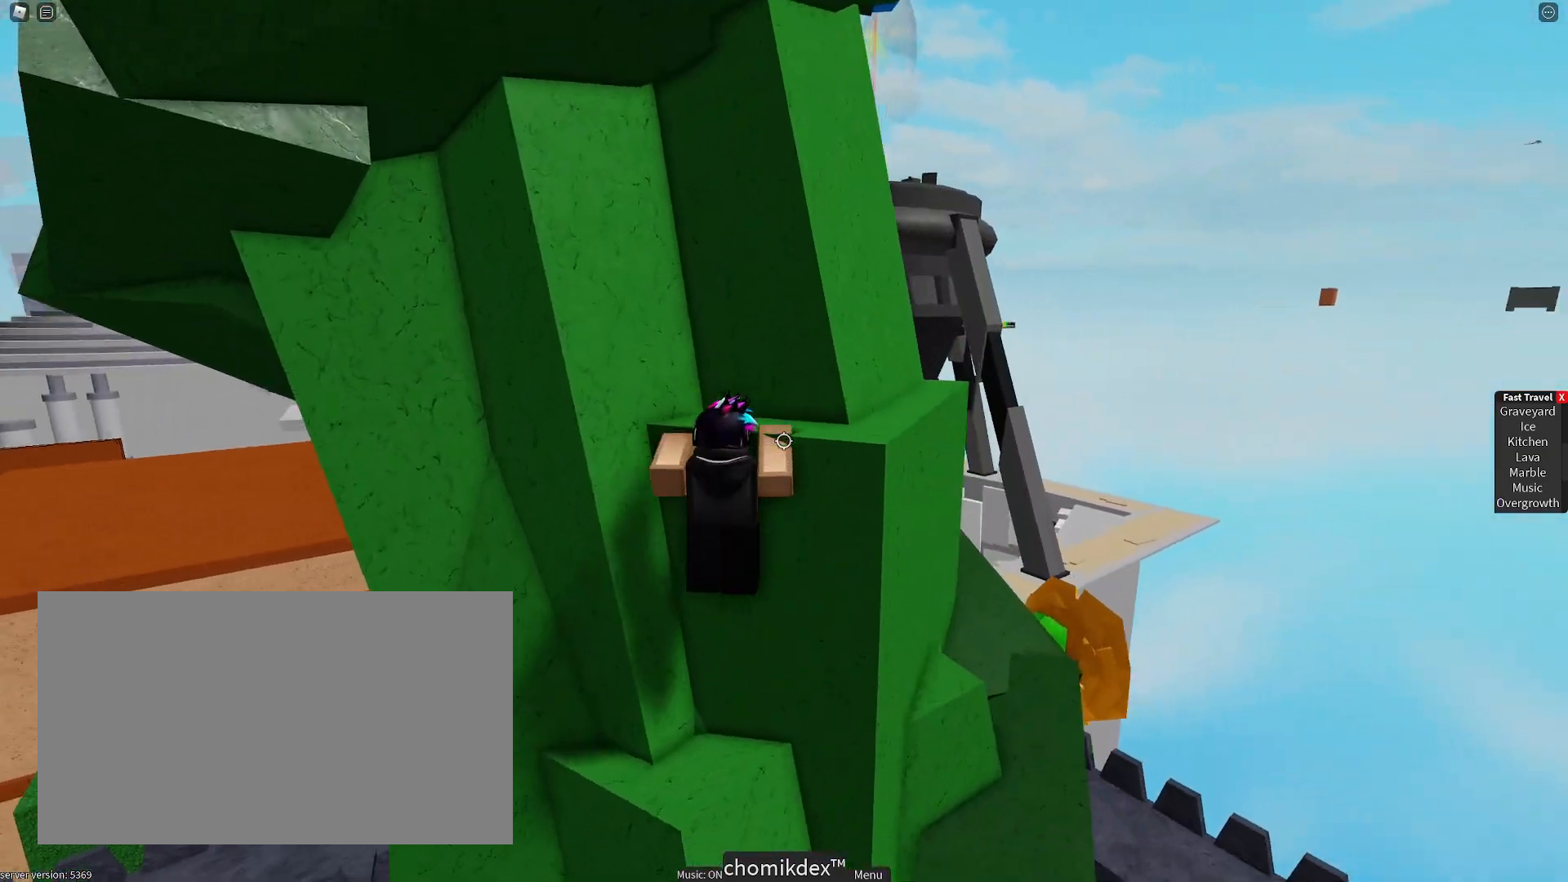
{"keys": ["d"], "mouse": [], "events": [[100, "w", "up"], [150, "space", "down"], [433, "space", "up"]]}
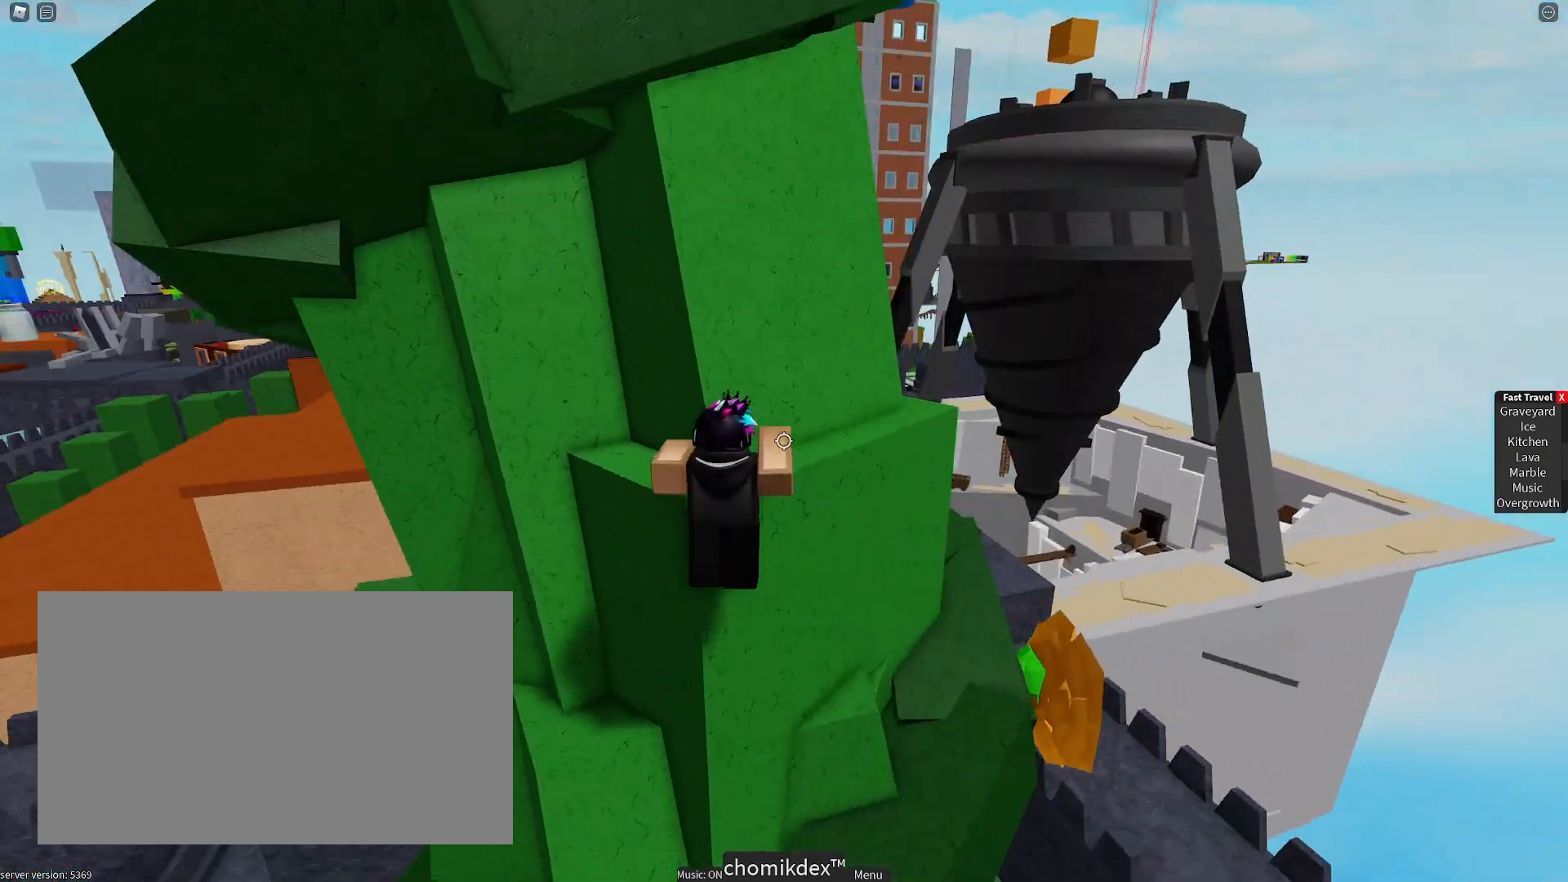
{"keys": ["d", "space"], "mouse": [], "events": [[67, "w", "down"], [300, "w", "up"], [350, "space", "down"]]}
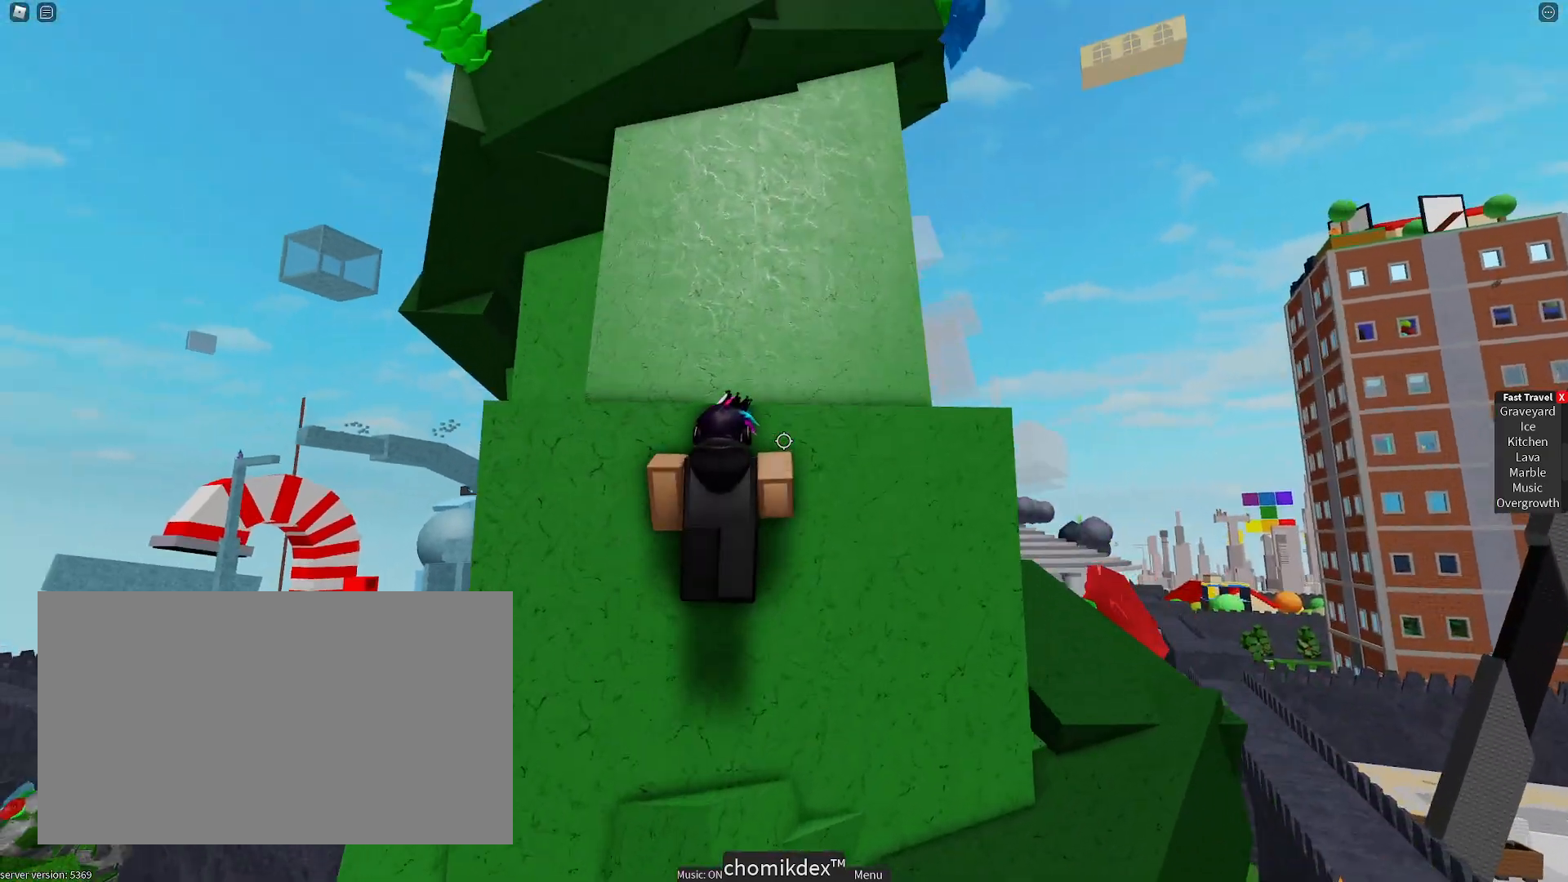
{"keys": ["d", "space"], "mouse": [], "events": [[83, "space", "up"], [83, "w", "down"], [267, "w", "up"], [317, "space", "down"]]}
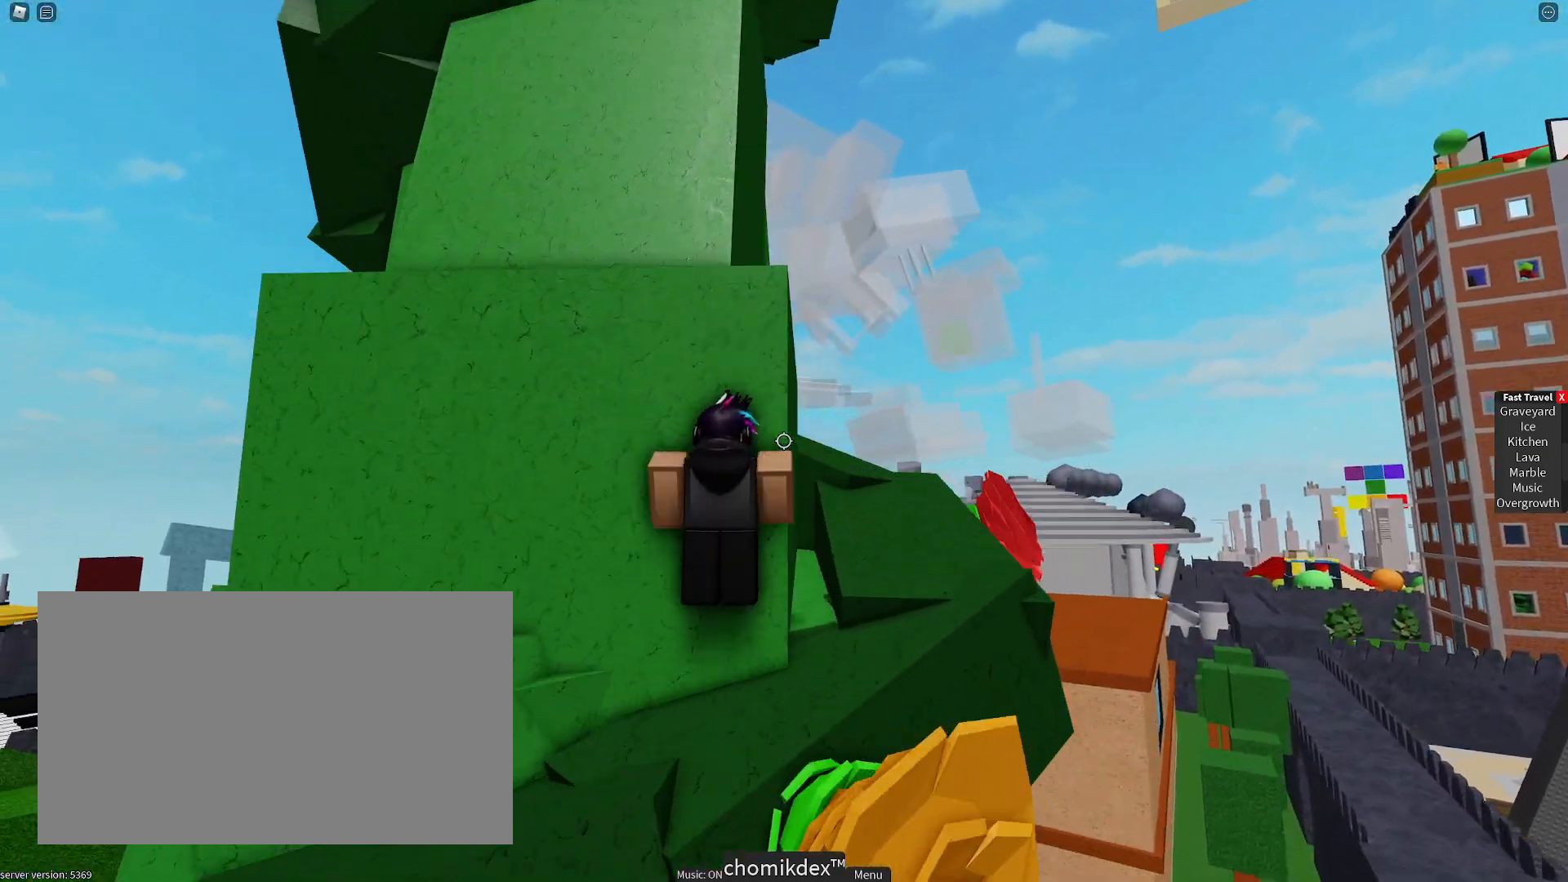
{"keys": ["d", "space"], "mouse": [], "events": [[150, "w", "down"], [250, "space", "up"], [433, "space", "down"], [433, "w", "up"]]}
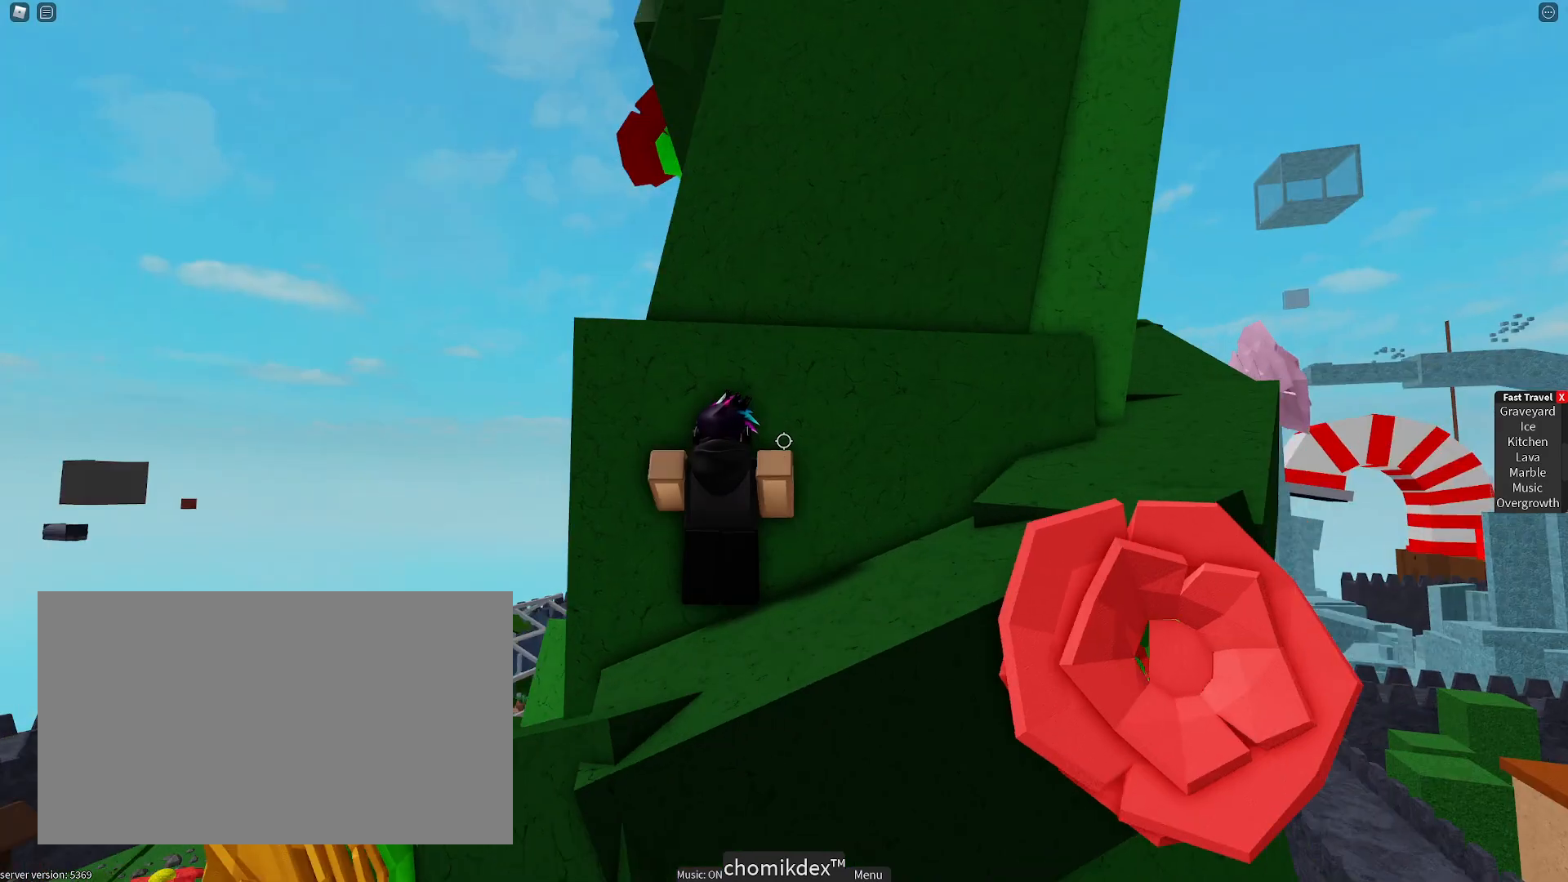
{"keys": ["d", "space"], "mouse": [], "events": [[117, "w", "down"], [217, "space", "up"], [350, "w", "up"], [450, "space", "down"]]}
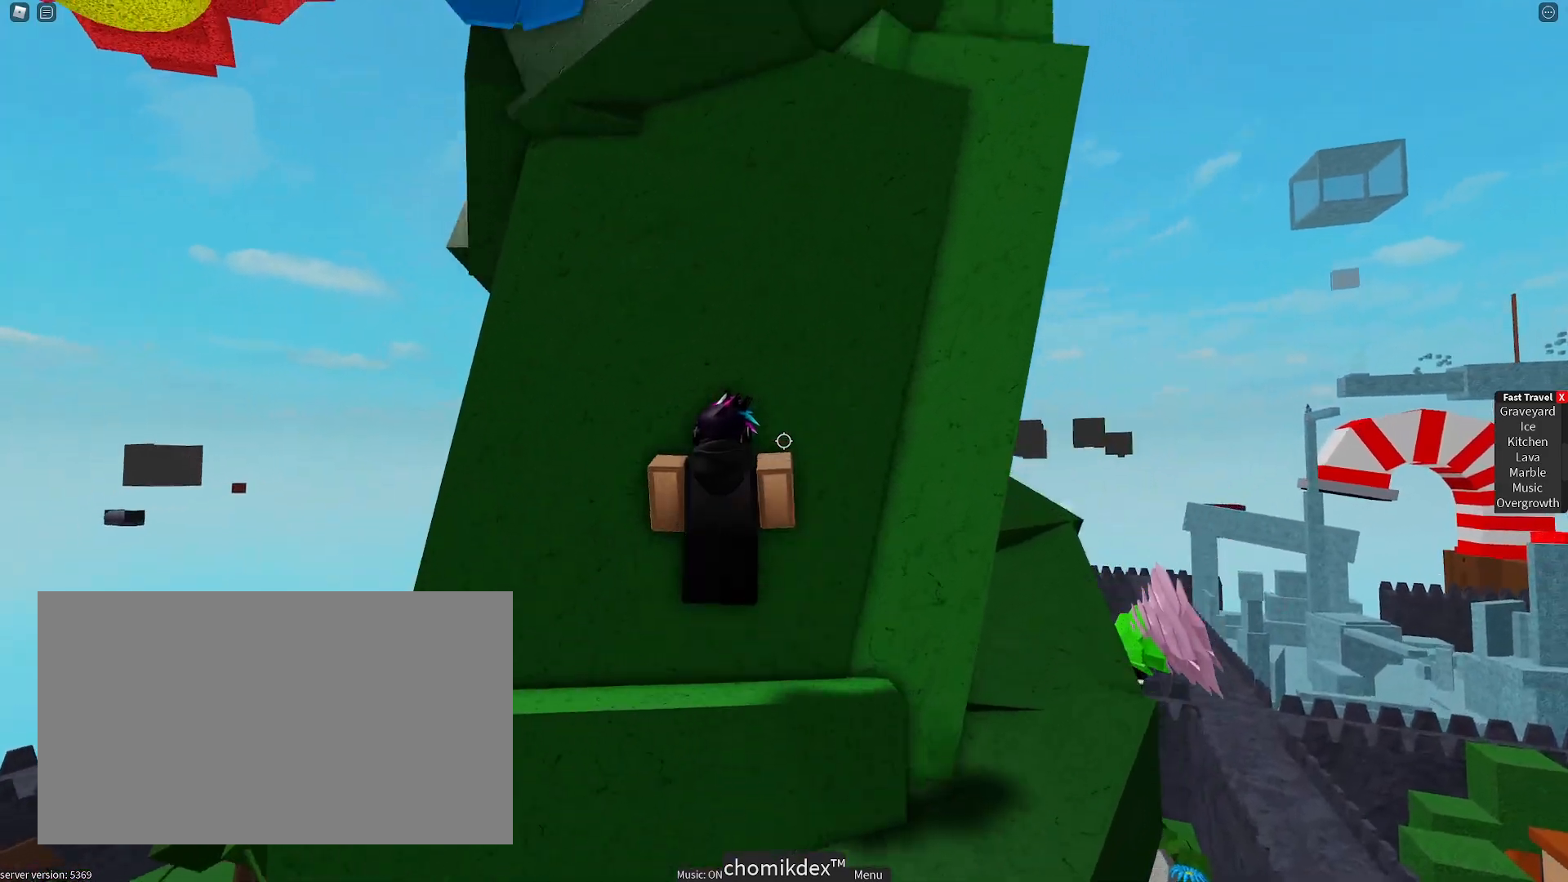
{"keys": ["d"], "mouse": [], "events": [[183, "space", "up"]]}
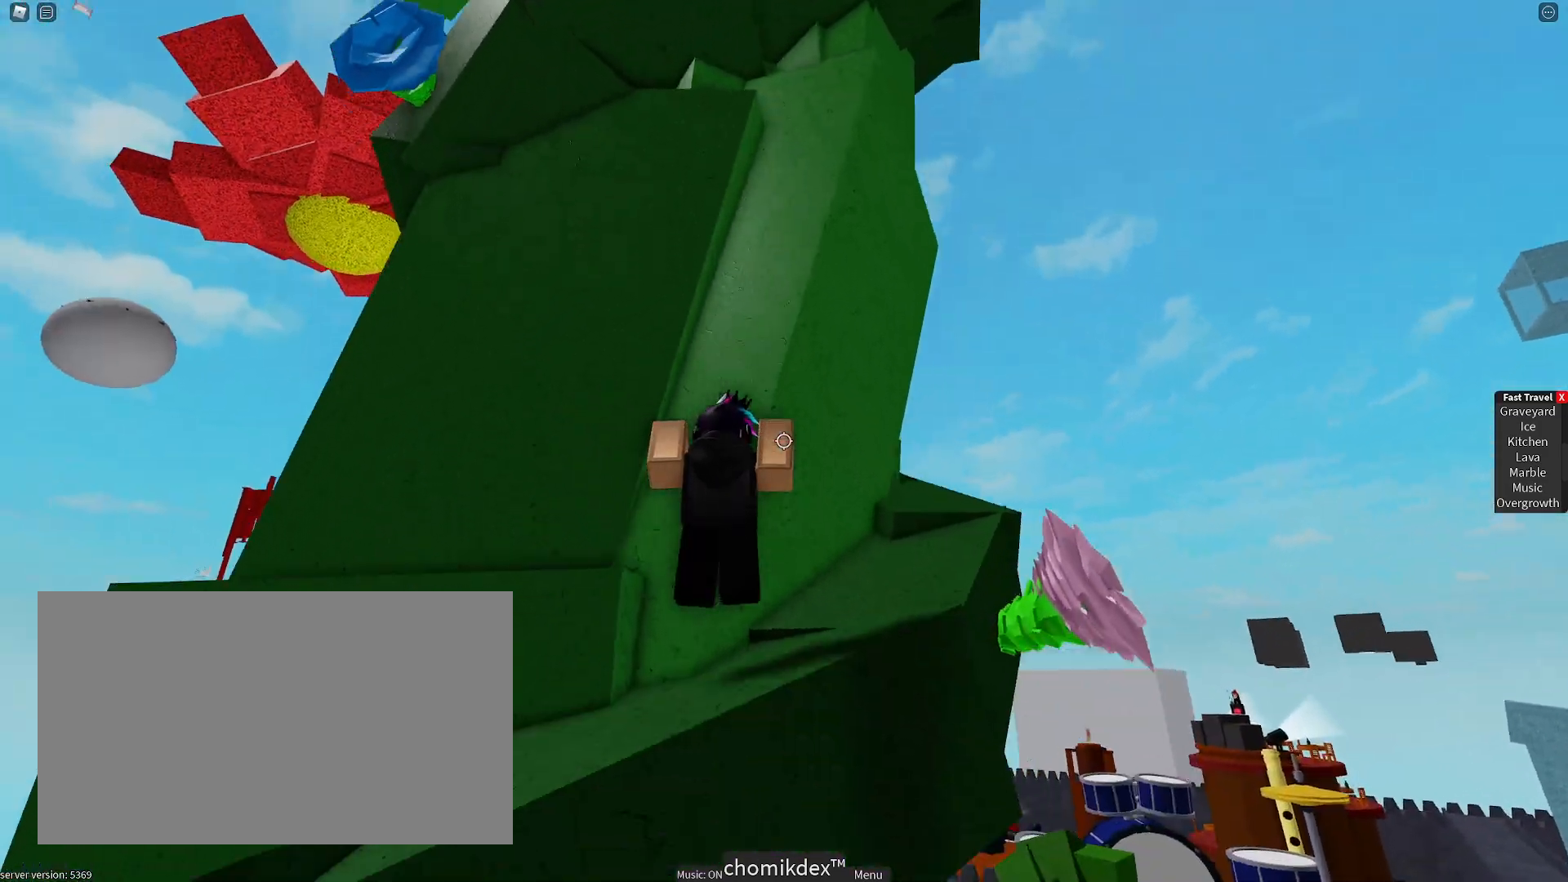
{"keys": ["d", "w"], "mouse": [], "events": [[50, "space", "down"], [200, "space", "up"], [200, "w", "down"]]}
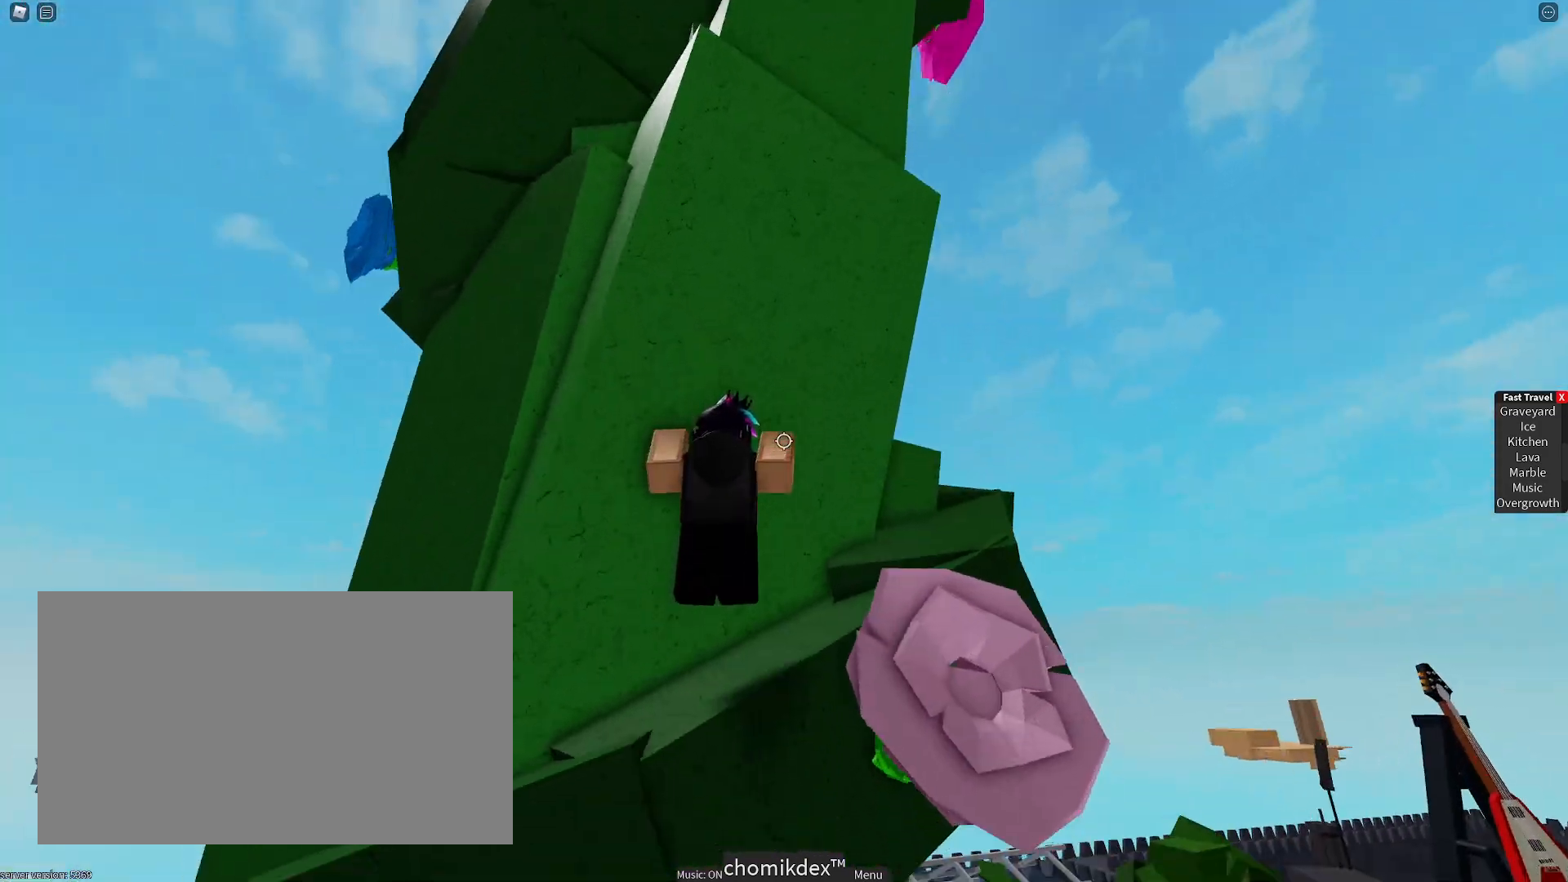
{"keys": ["d"], "mouse": [], "events": [[117, "w", "up"], [300, "space", "down"], [450, "space", "up"]]}
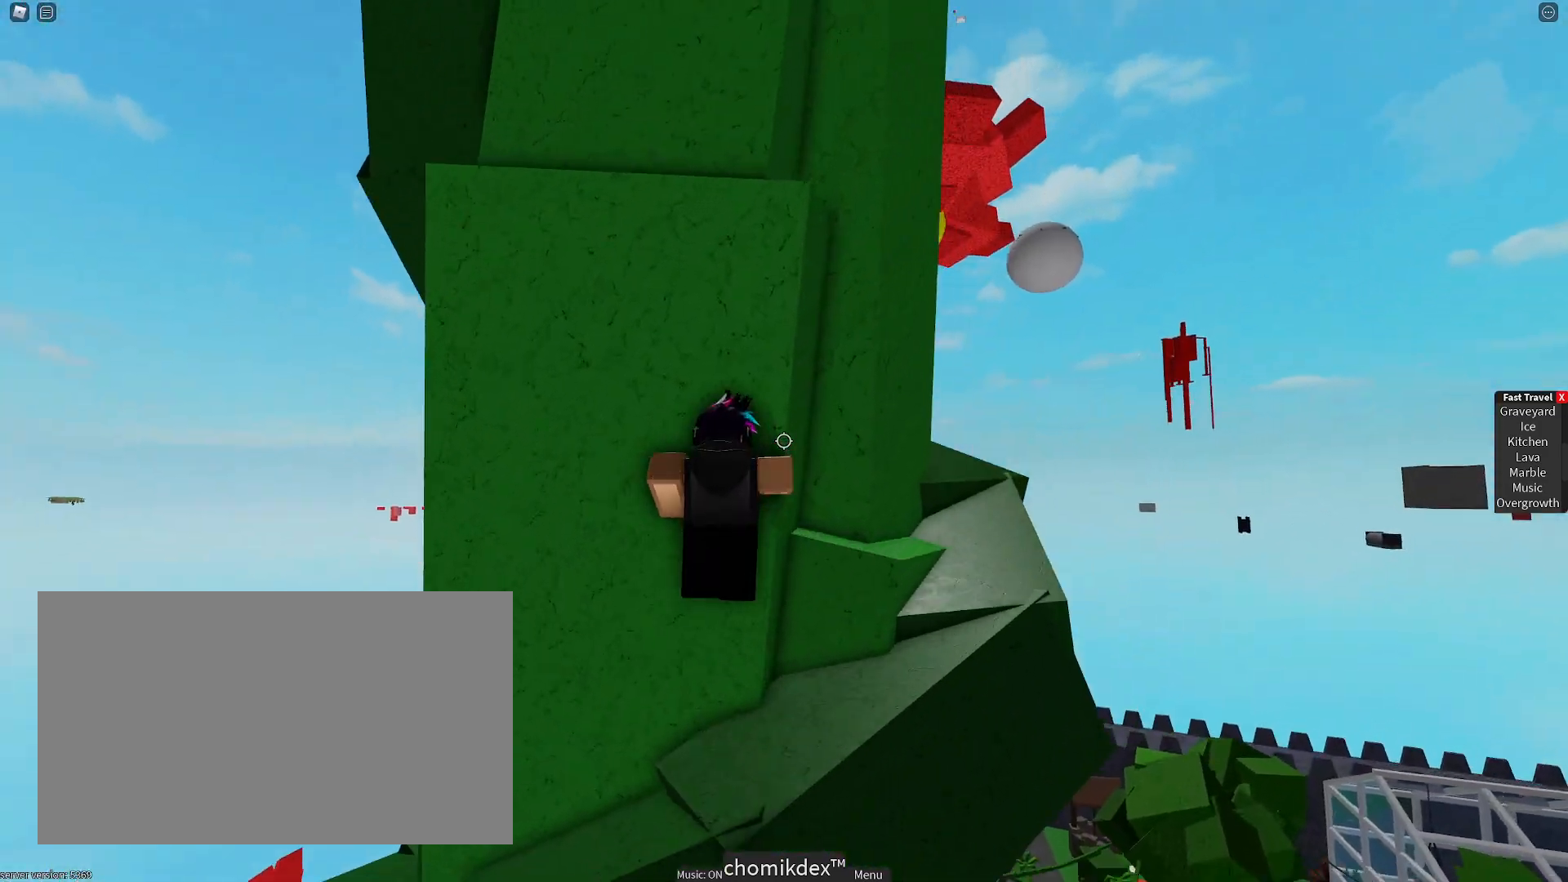
{"keys": ["d", "space"], "mouse": [], "events": [[267, "space", "down"]]}
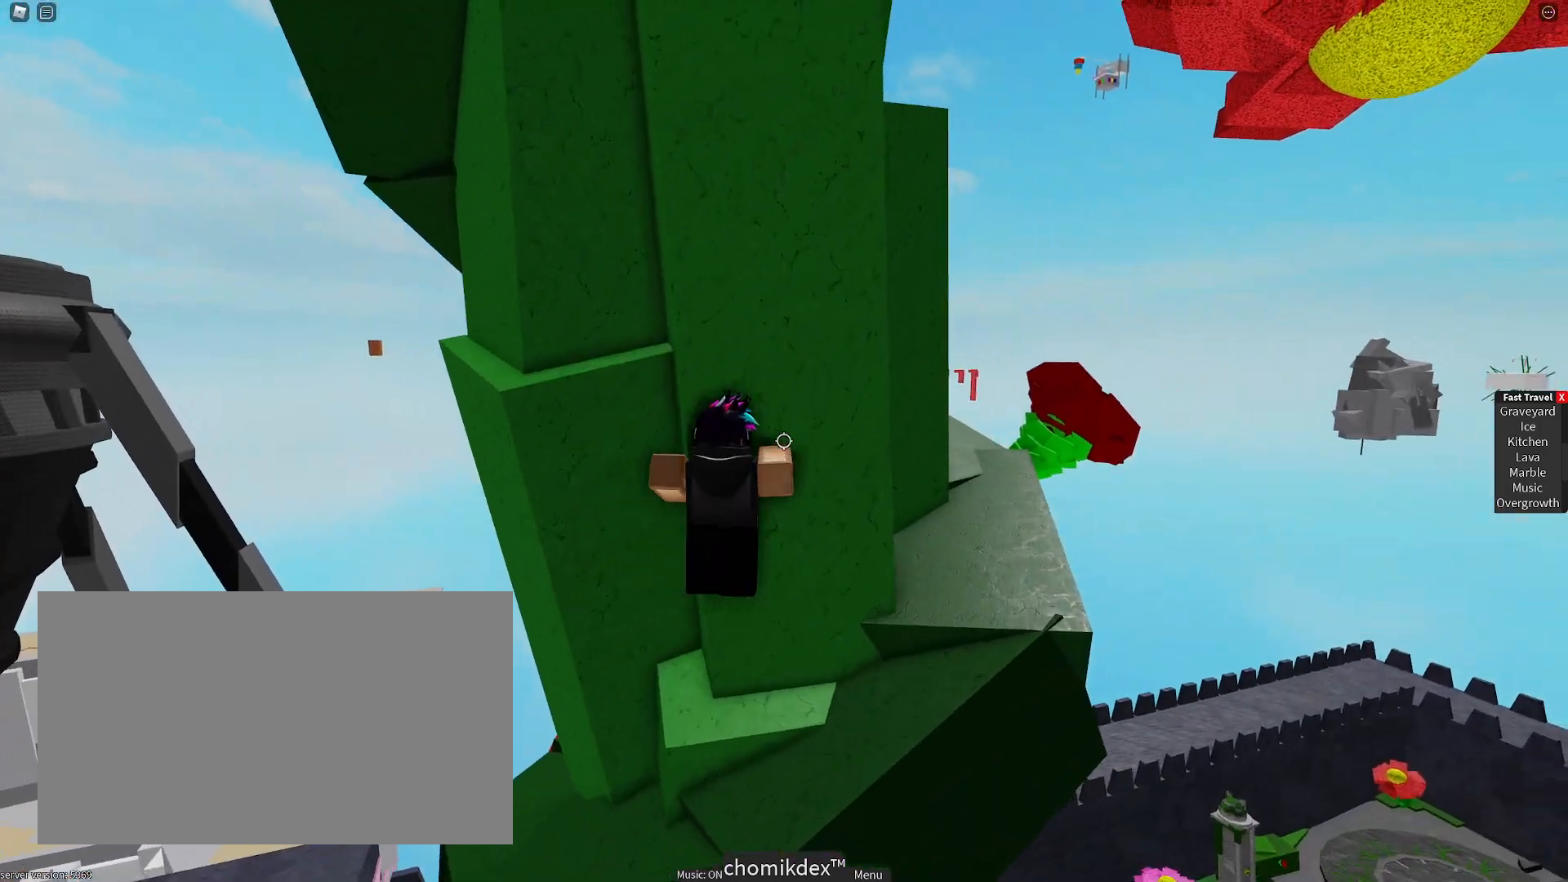
{"keys": ["d"], "mouse": [], "events": [[50, "space", "up"], [250, "space", "down"], [433, "space", "up"]]}
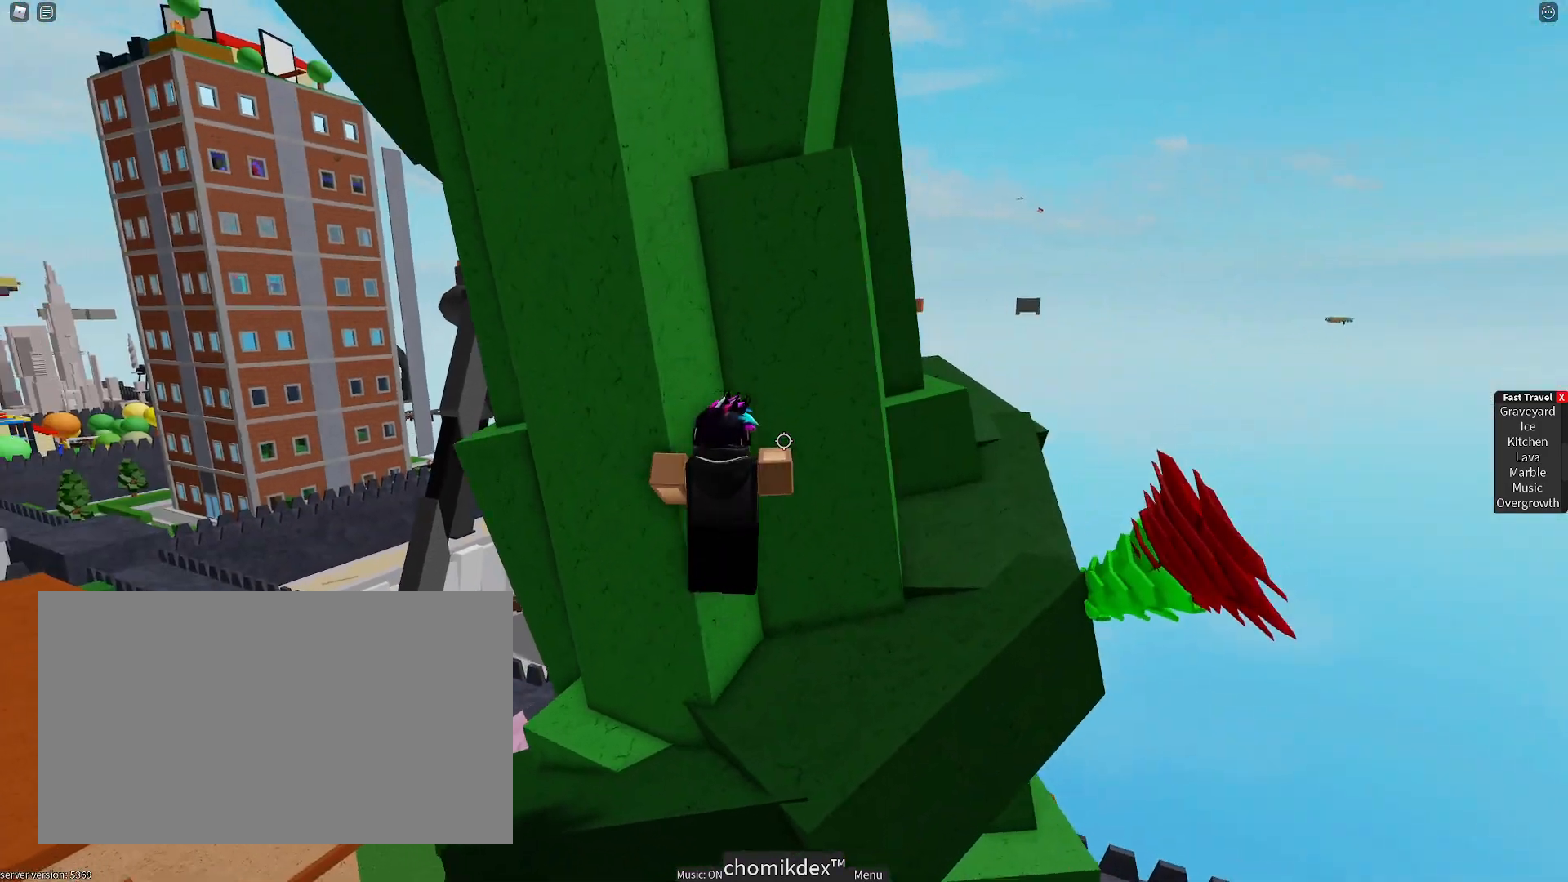
{"keys": ["d"], "mouse": ["right"], "events": [[267, "space", "down"], [300, "shift", "down"], [450, "mouse_right", "down"], [483, "shift", "up"], [483, "space", "up"]]}
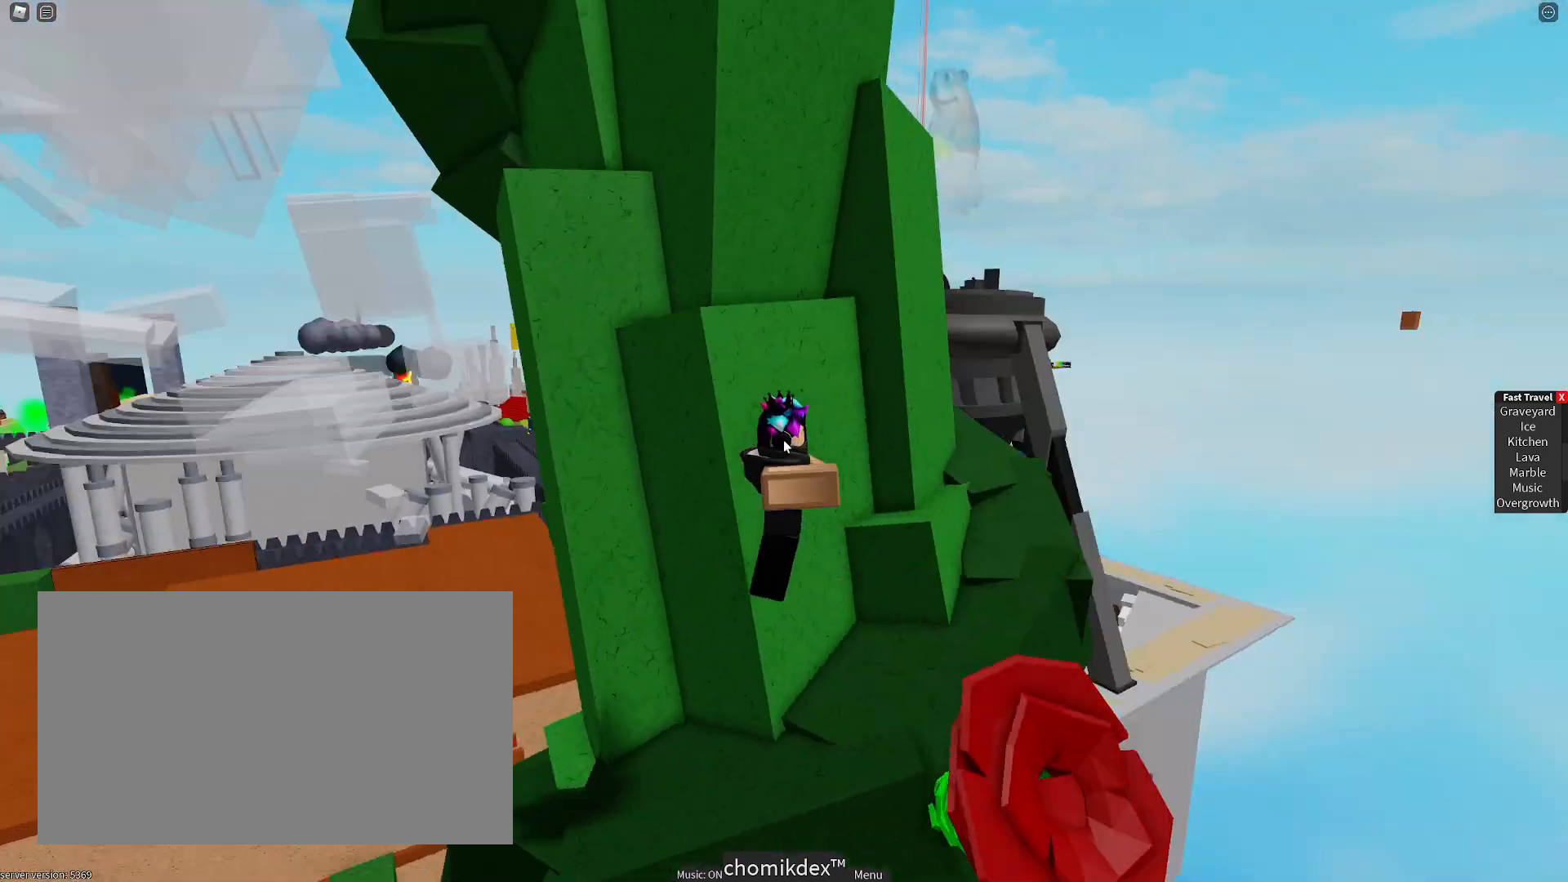
{"keys": ["d"], "mouse": ["right"], "events": [[267, "space", "down"], [467, "space", "up"]]}
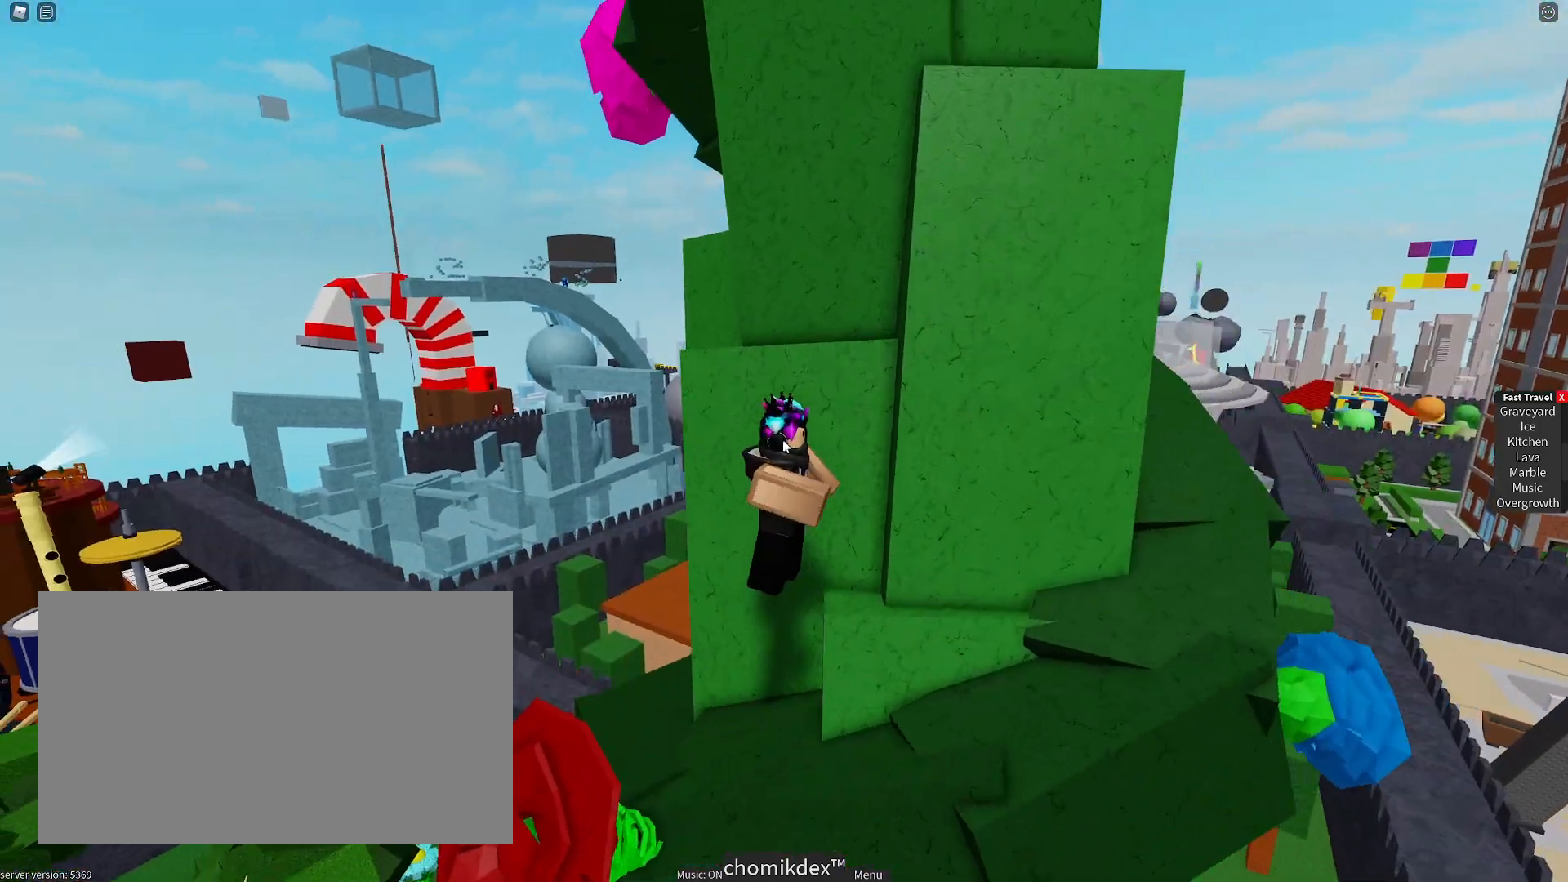
{"keys": ["d"], "mouse": []}
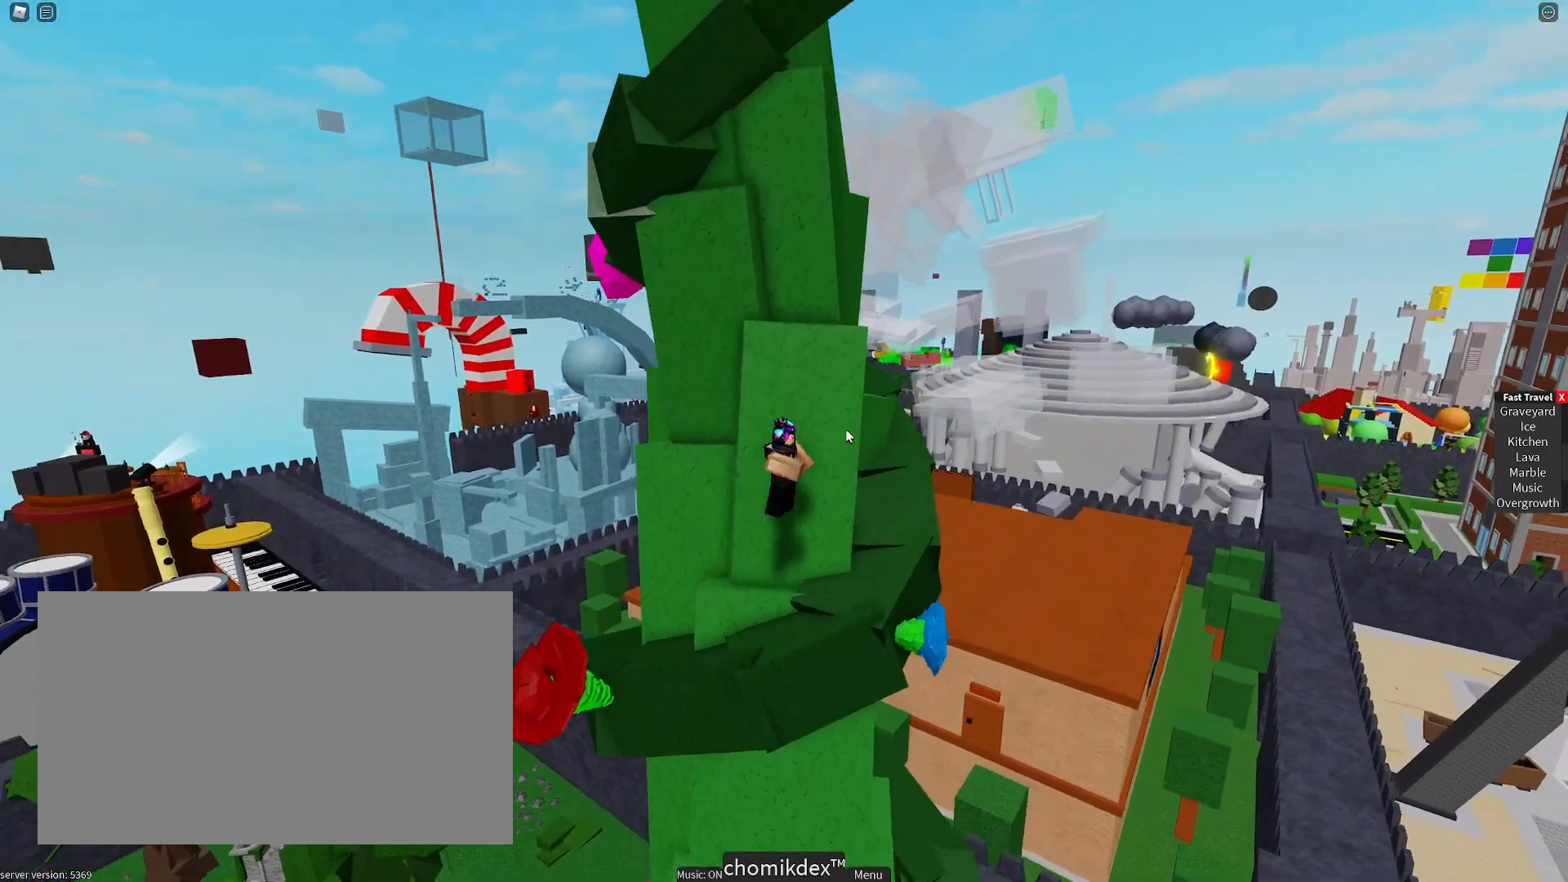
{"keys": ["space", "w"], "mouse": [], "events": [[67, "shift", "down"], [67, "w", "down"], [117, "d", "up"], [217, "shift", "up"], [217, "space", "down"]]}
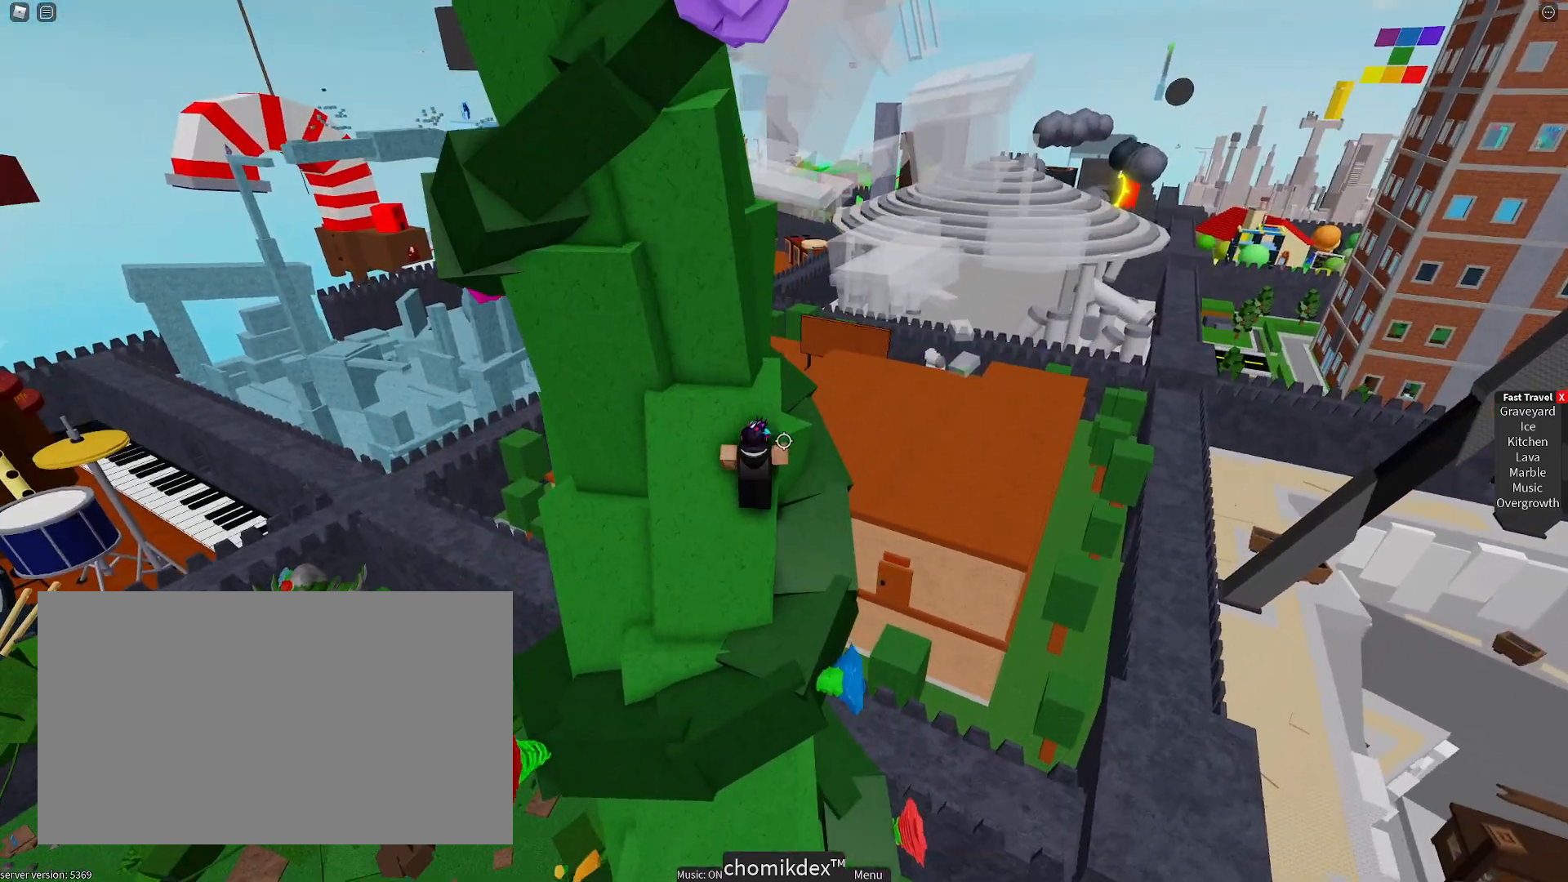
{"keys": ["d", "w"], "mouse": [], "events": [[33, "space", "up"], [33, "w", "up"], [183, "space", "down"], [267, "w", "down"], [317, "d", "down"], [317, "space", "up"]]}
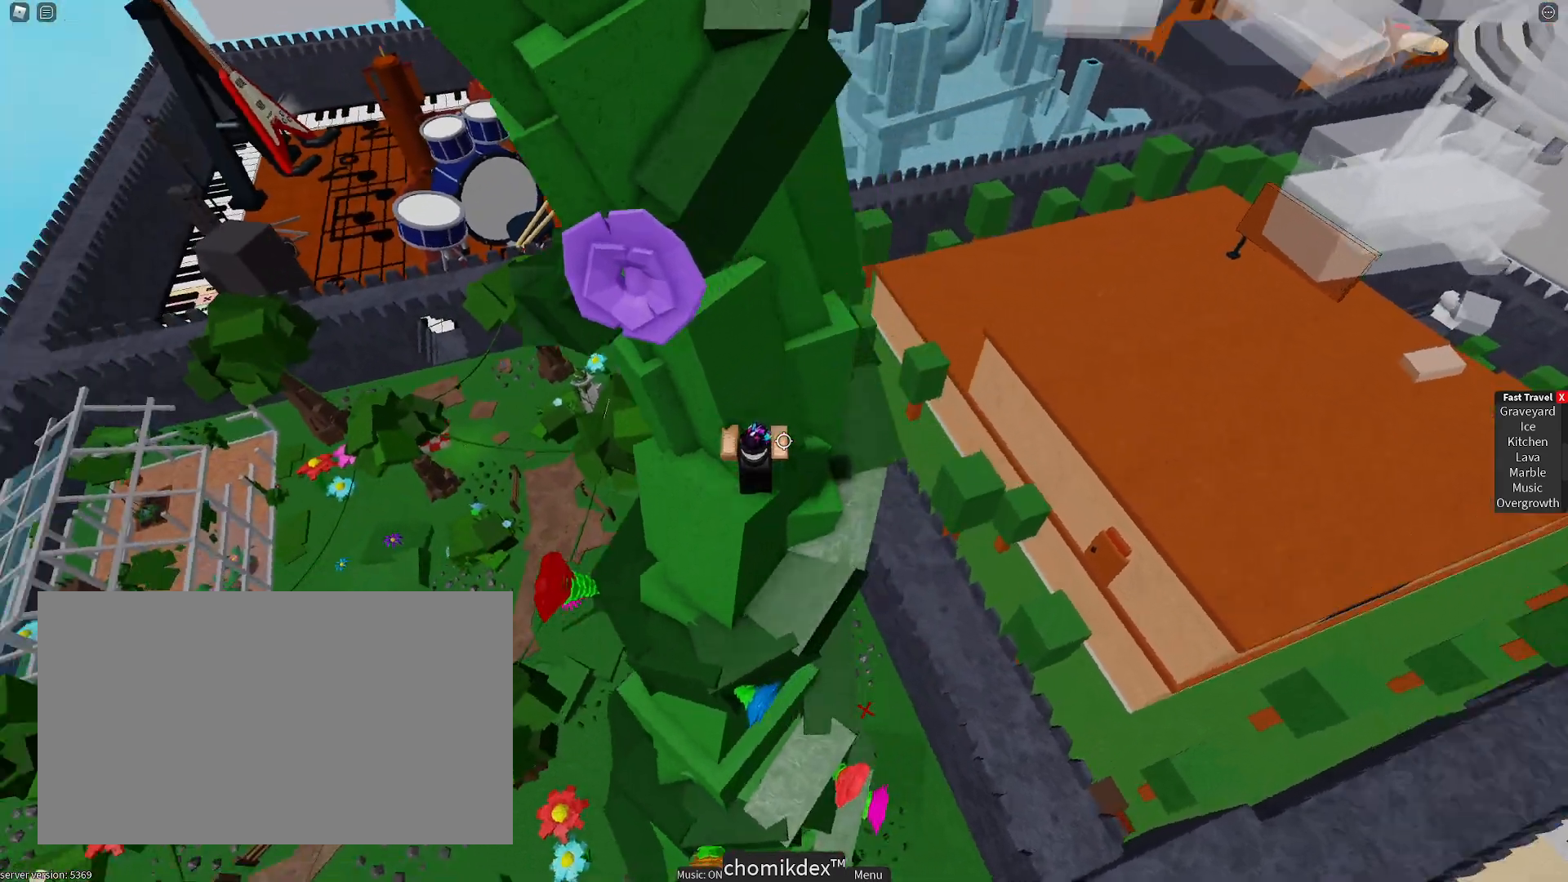
{"keys": ["d"], "mouse": [], "events": [[383, "w", "up"]]}
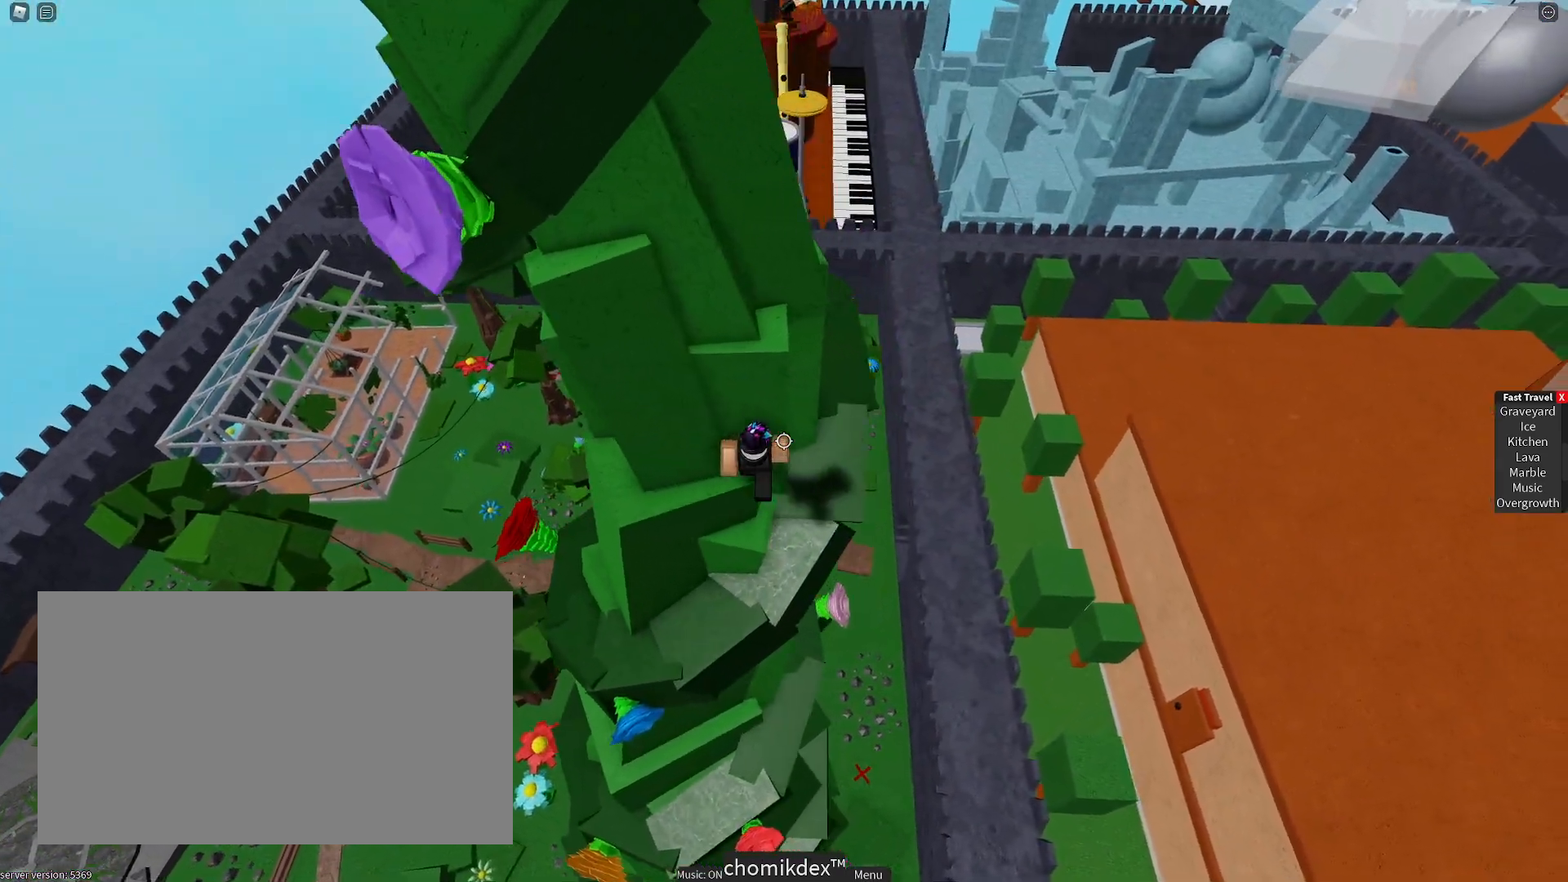
{"keys": ["d", "w"], "mouse": [], "events": [[67, "space", "down"], [167, "space", "up"], [300, "w", "down"]]}
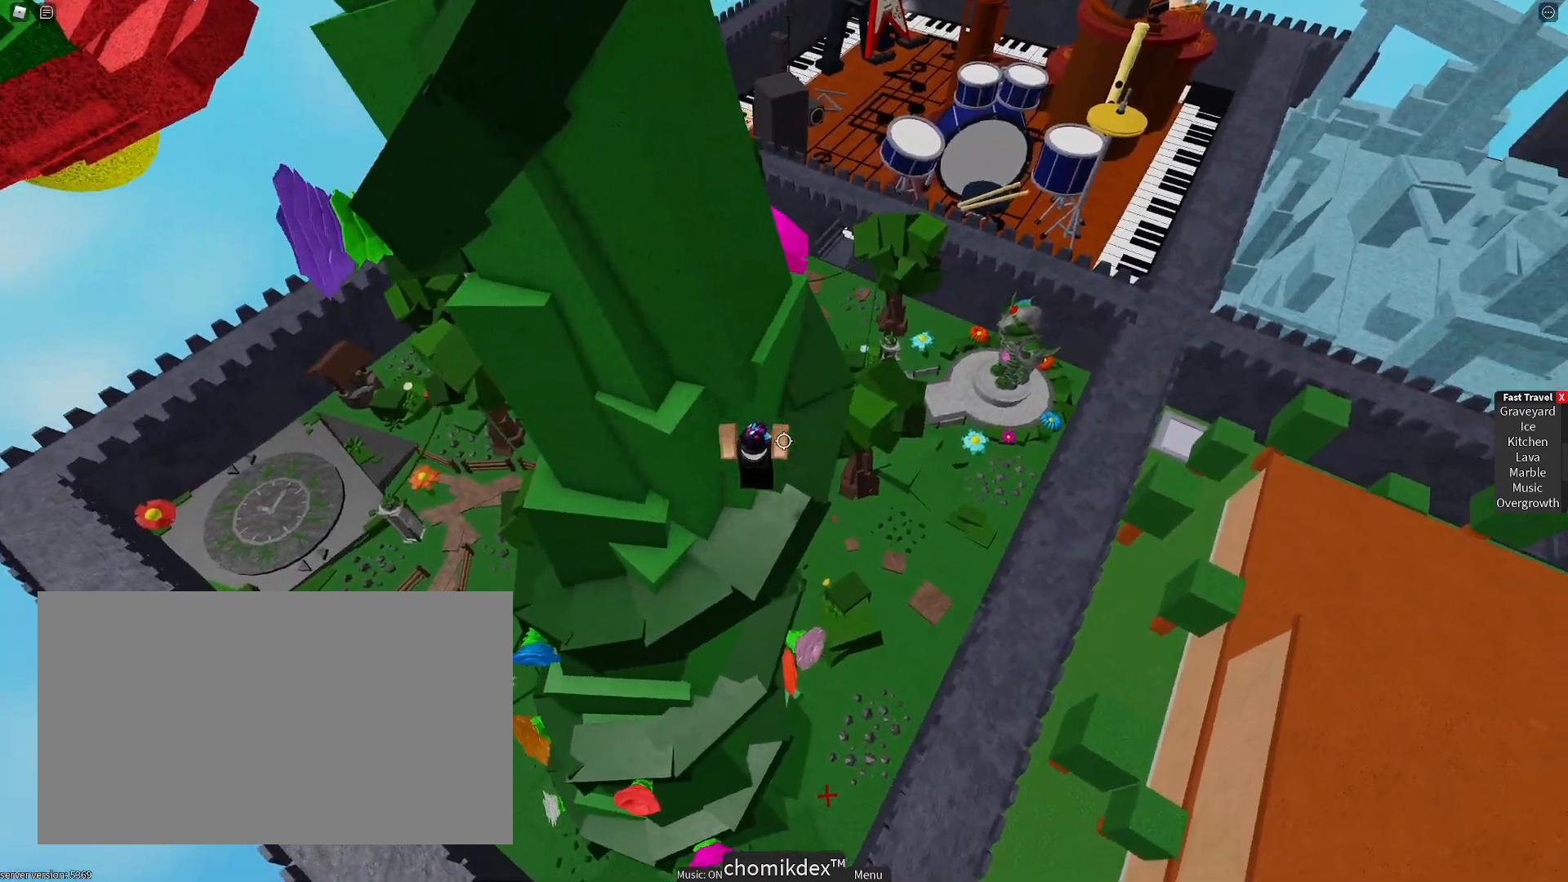
{"keys": ["d"], "mouse": [], "events": [[183, "space", "down"], [217, "w", "up"], [317, "space", "up"], [317, "w", "down"], [500, "w", "up"]]}